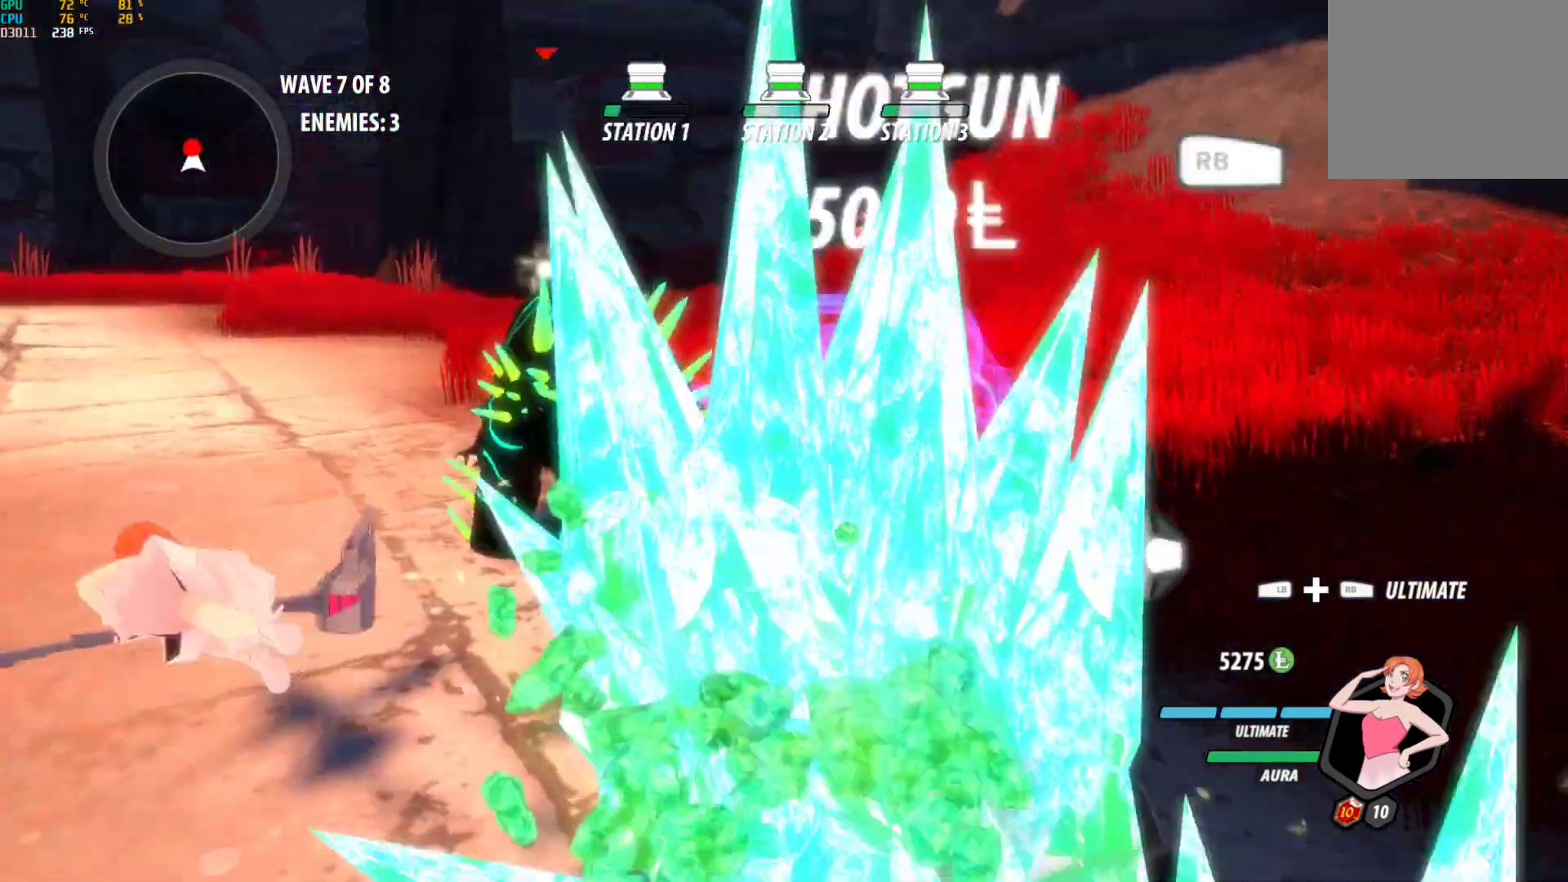
Gameplay with a controller (Xbox layout); each line is a JSON object with the inputs held at the frame after it. "events" lists button and stick changes between this image and that frame as [ms after this image, input, new state], when the widget could be followed in between. Not read: L2.
{"buttons": [], "left_stick": "up", "right_stick": "center", "events": [[33, "left_stick", "up"], [100, "right_stick", "down-right"], [200, "right_stick", "center"], [383, "A", "down"], [417, "X", "down"], [483, "X", "up"], [500, "A", "up"]]}
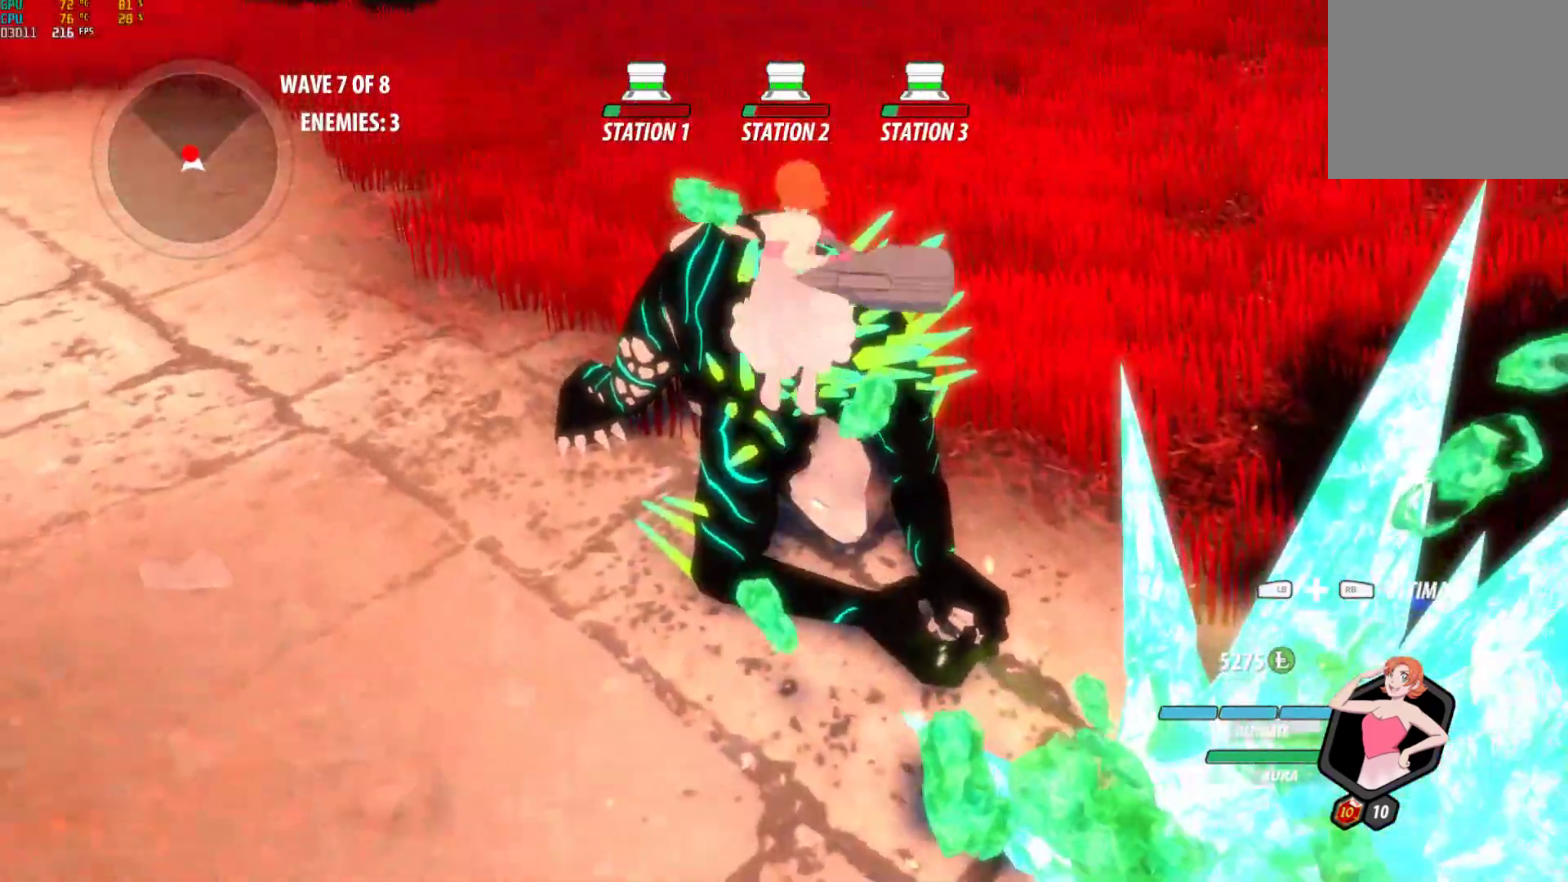
{"buttons": ["A", "X"], "left_stick": "up", "right_stick": "center", "events": [[33, "B", "down"], [100, "B", "up"], [150, "A", "down"], [167, "X", "down"], [283, "A", "up"], [283, "B", "down"], [283, "X", "up"], [350, "B", "up"], [400, "A", "down"], [400, "X", "down"]]}
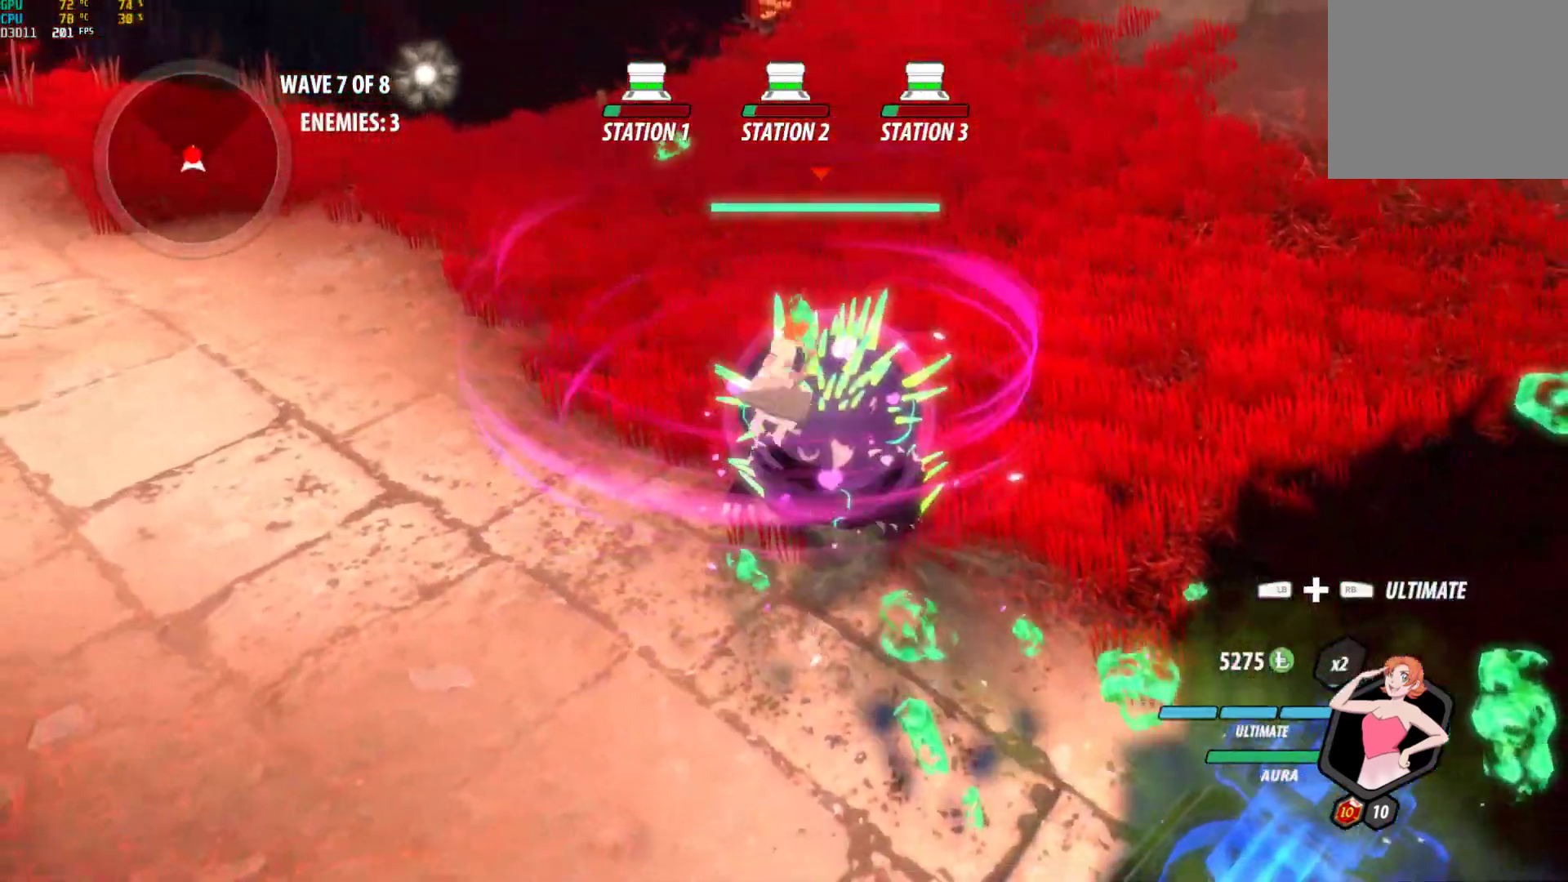
{"buttons": ["B"], "left_stick": "center", "right_stick": "center", "events": [[17, "A", "up"], [17, "B", "down"], [17, "X", "up"], [67, "B", "up"], [67, "left_stick", "right"], [117, "A", "down"], [133, "X", "down"], [133, "left_stick", "down-right"], [267, "A", "up"], [267, "X", "up"], [267, "left_stick", "center"], [283, "B", "down"], [300, "B", "up"], [367, "A", "down"], [367, "X", "down"], [367, "left_stick", "up-right"], [433, "left_stick", "center"], [467, "A", "up"], [467, "B", "down"], [467, "X", "up"]]}
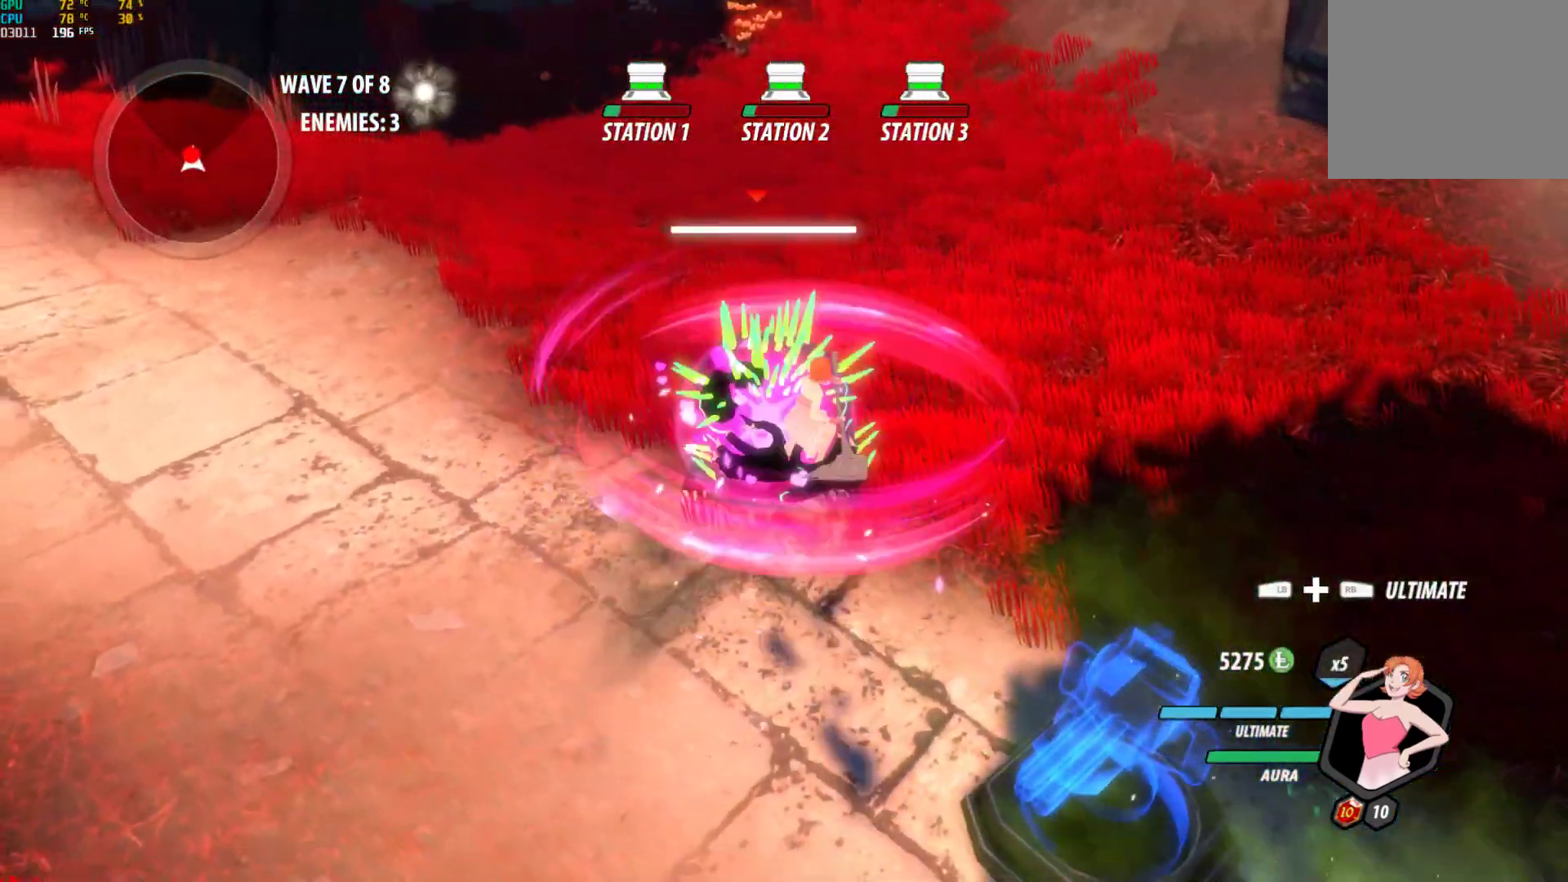
{"buttons": [], "left_stick": "center", "right_stick": "center", "events": [[33, "B", "up"], [83, "A", "down"], [83, "X", "down"], [217, "A", "up"], [217, "B", "down"], [217, "X", "up"], [283, "B", "up"], [317, "A", "down"], [333, "X", "down"], [350, "left_stick", "up-right"], [433, "A", "up"], [433, "B", "down"], [433, "X", "up"], [433, "left_stick", "center"], [500, "B", "up"]]}
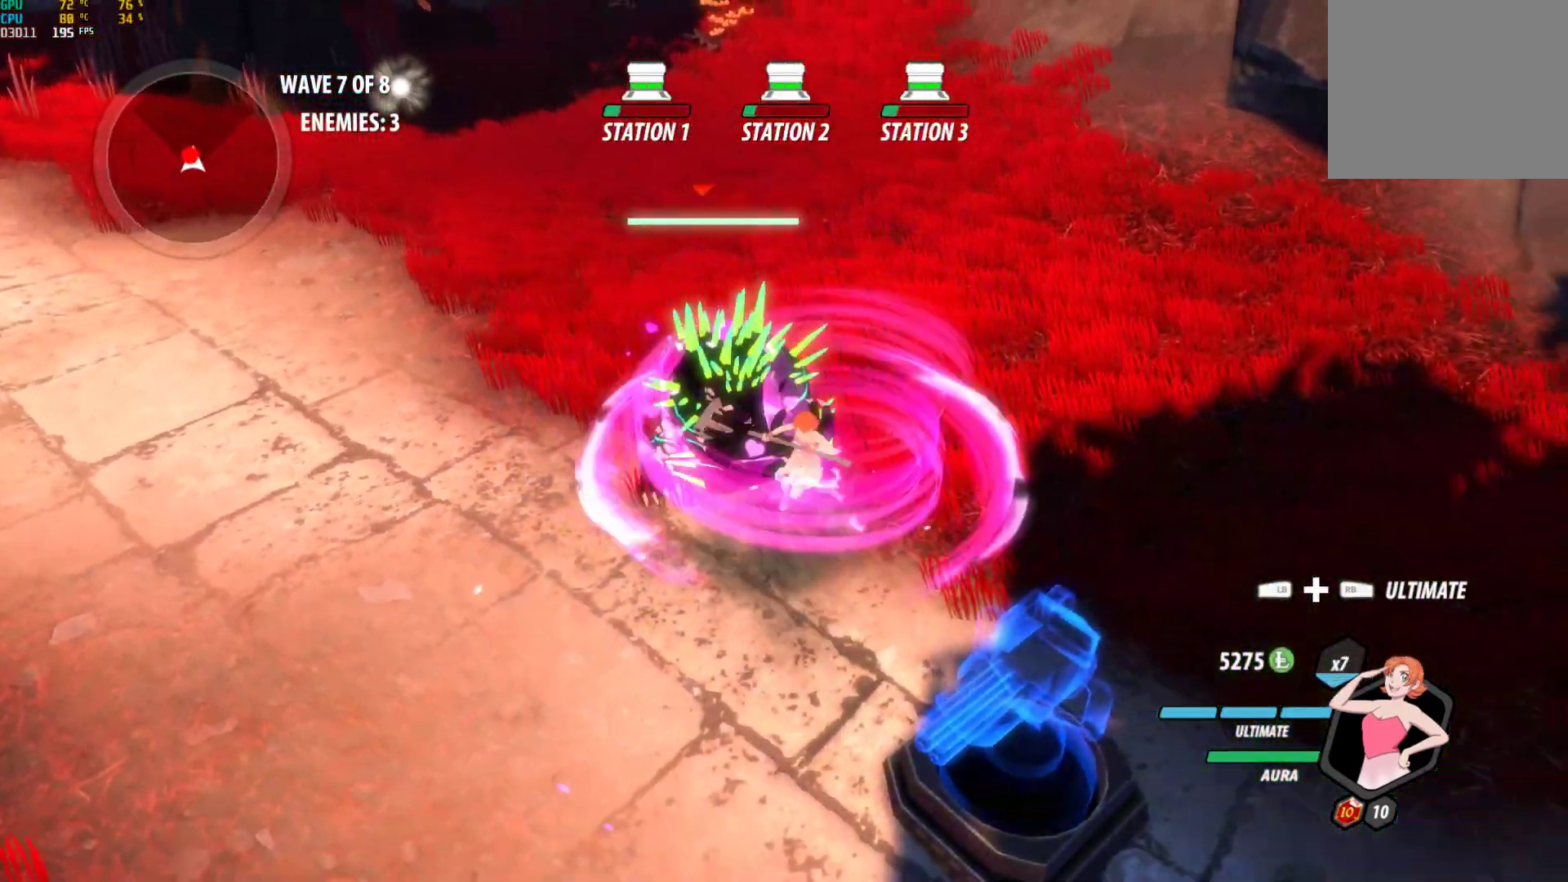
{"buttons": [], "left_stick": "up-left", "right_stick": "center", "events": [[50, "A", "down"], [50, "X", "down"], [183, "A", "up"], [183, "B", "down"], [183, "X", "up"], [250, "B", "up"], [283, "A", "down"], [300, "X", "down"], [417, "A", "up"], [417, "B", "down"], [417, "X", "up"], [433, "left_stick", "up-left"], [467, "B", "up"]]}
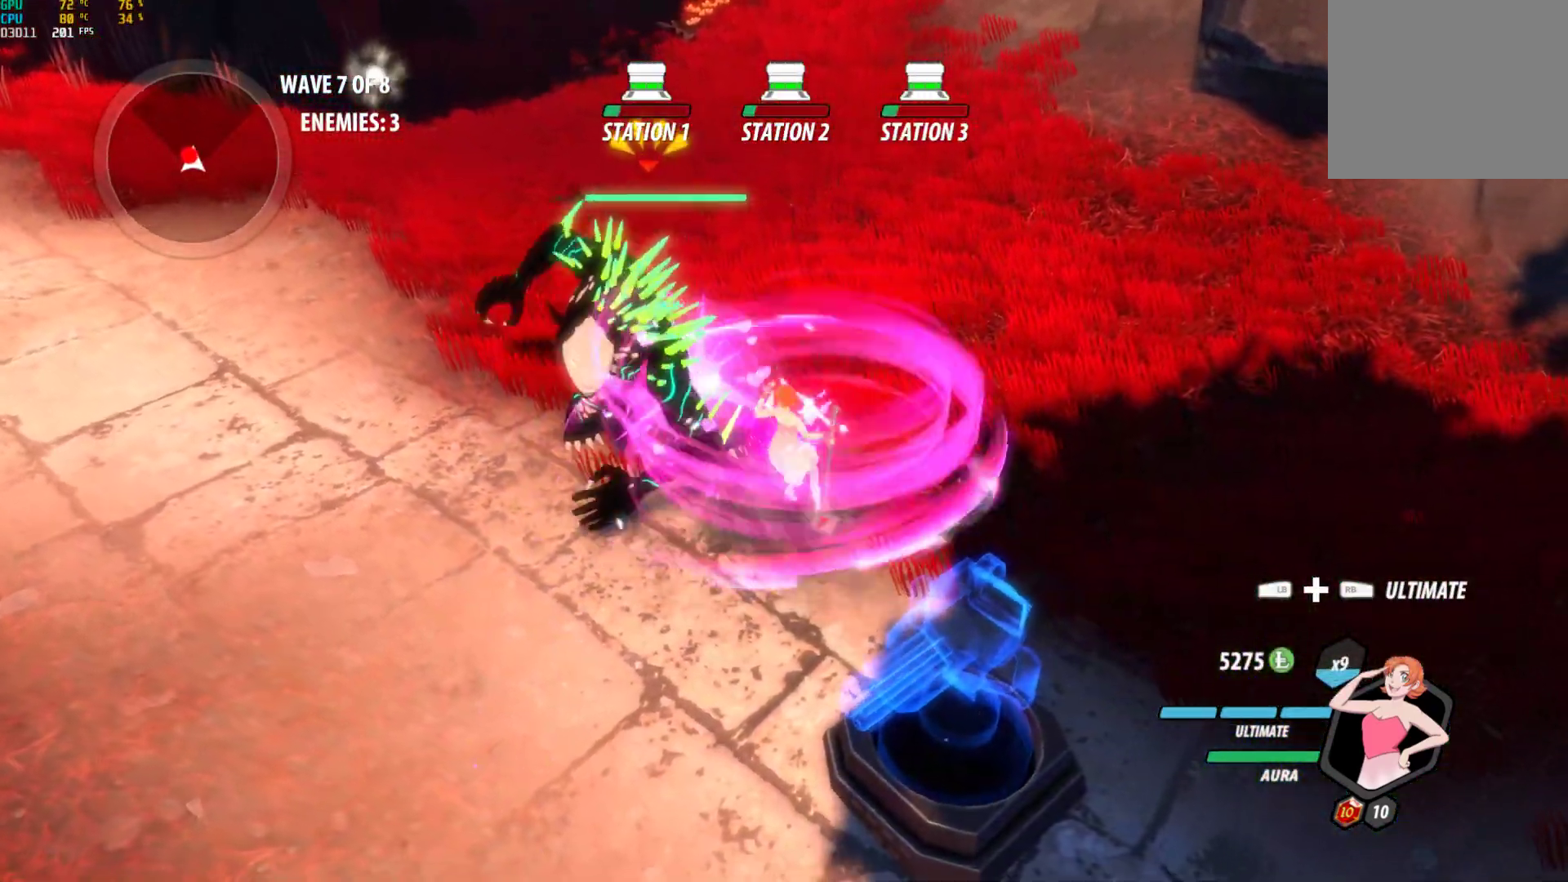
{"buttons": [], "left_stick": "center", "right_stick": "center", "events": [[17, "A", "down"], [17, "X", "down"], [100, "left_stick", "center"], [150, "A", "up"], [150, "B", "down"], [150, "X", "up"], [200, "B", "up"]]}
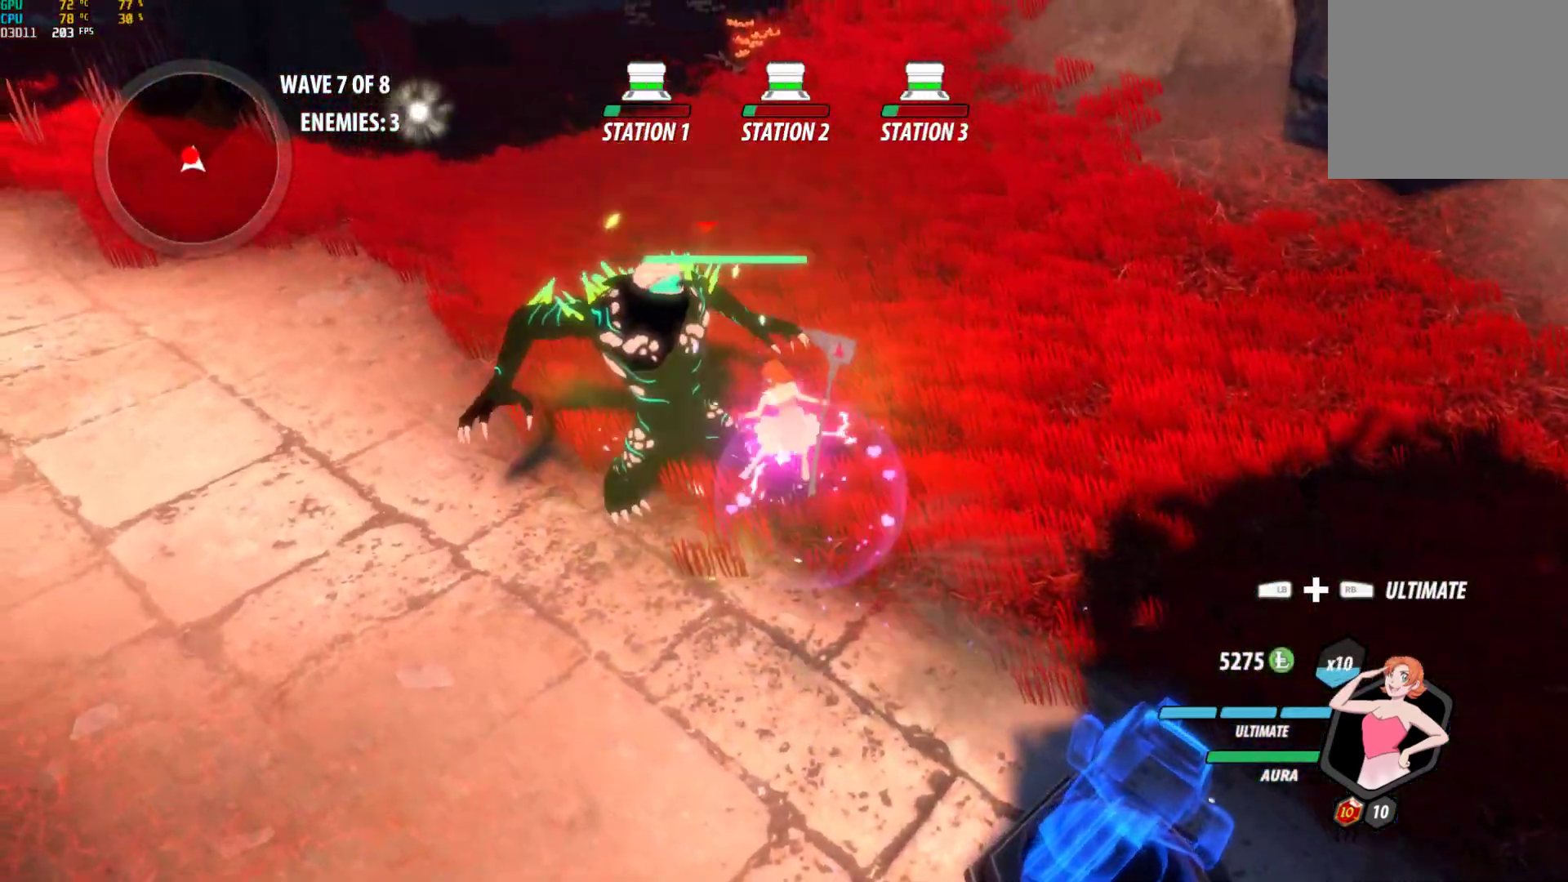
{"buttons": ["A", "X"], "left_stick": "center", "right_stick": "center", "events": [[217, "A", "down"], [217, "X", "down"], [317, "A", "up"], [317, "B", "down"], [317, "X", "up"], [383, "B", "up"], [417, "A", "down"], [450, "X", "down"]]}
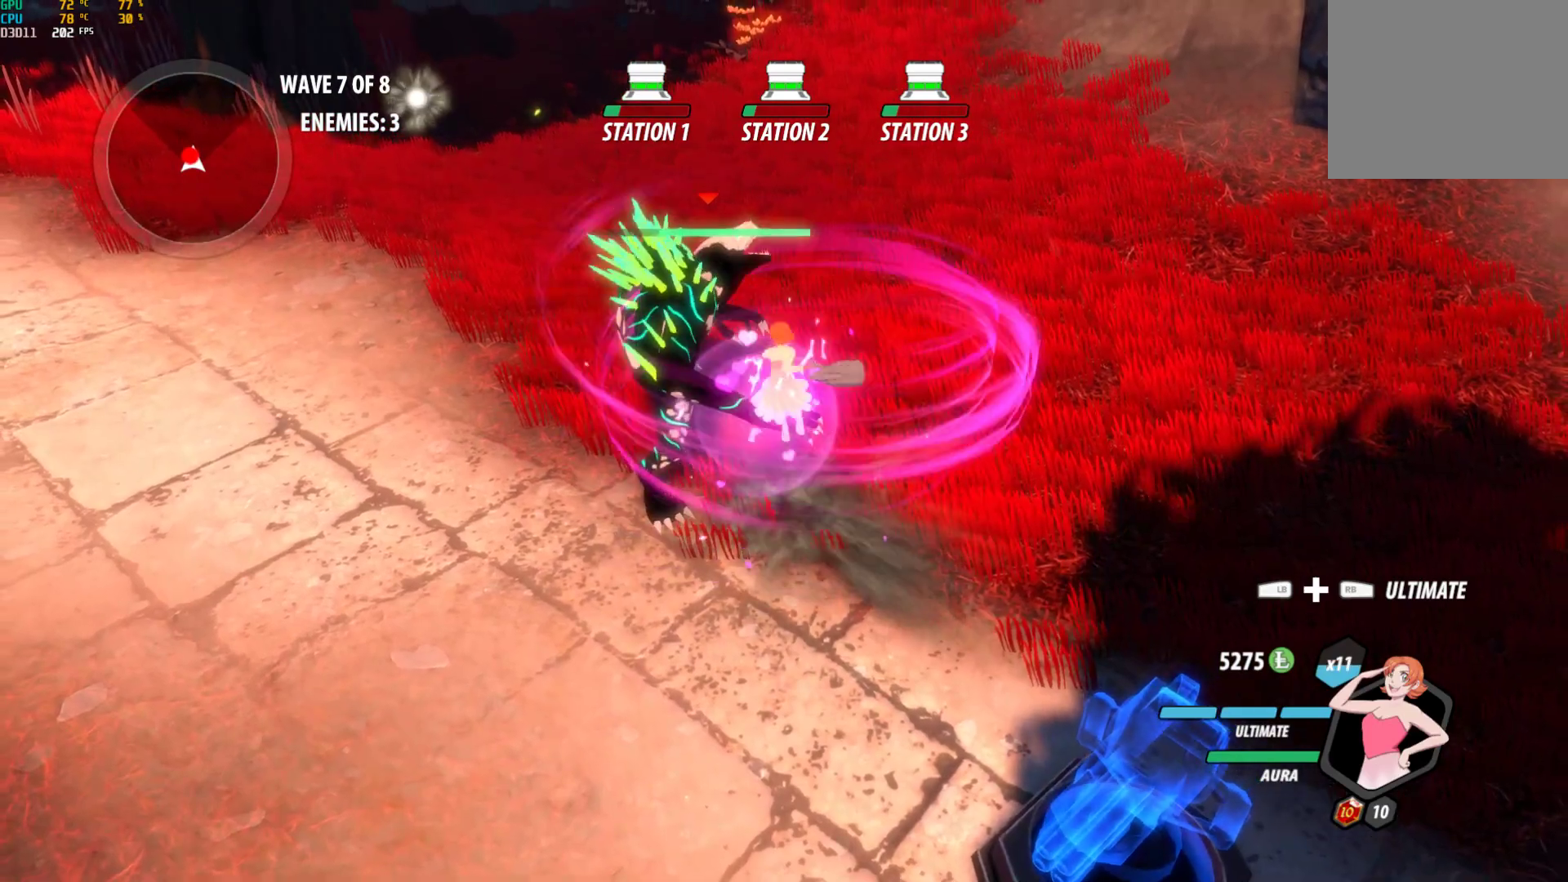
{"buttons": [], "left_stick": "center", "right_stick": "center", "events": [[50, "A", "up"], [50, "B", "down"], [50, "X", "up"], [100, "B", "up"], [150, "A", "down"], [150, "X", "down"], [250, "A", "up"], [250, "B", "down"], [250, "X", "up"], [333, "B", "up"], [367, "A", "down"], [383, "X", "down"], [483, "X", "up"], [500, "A", "up"]]}
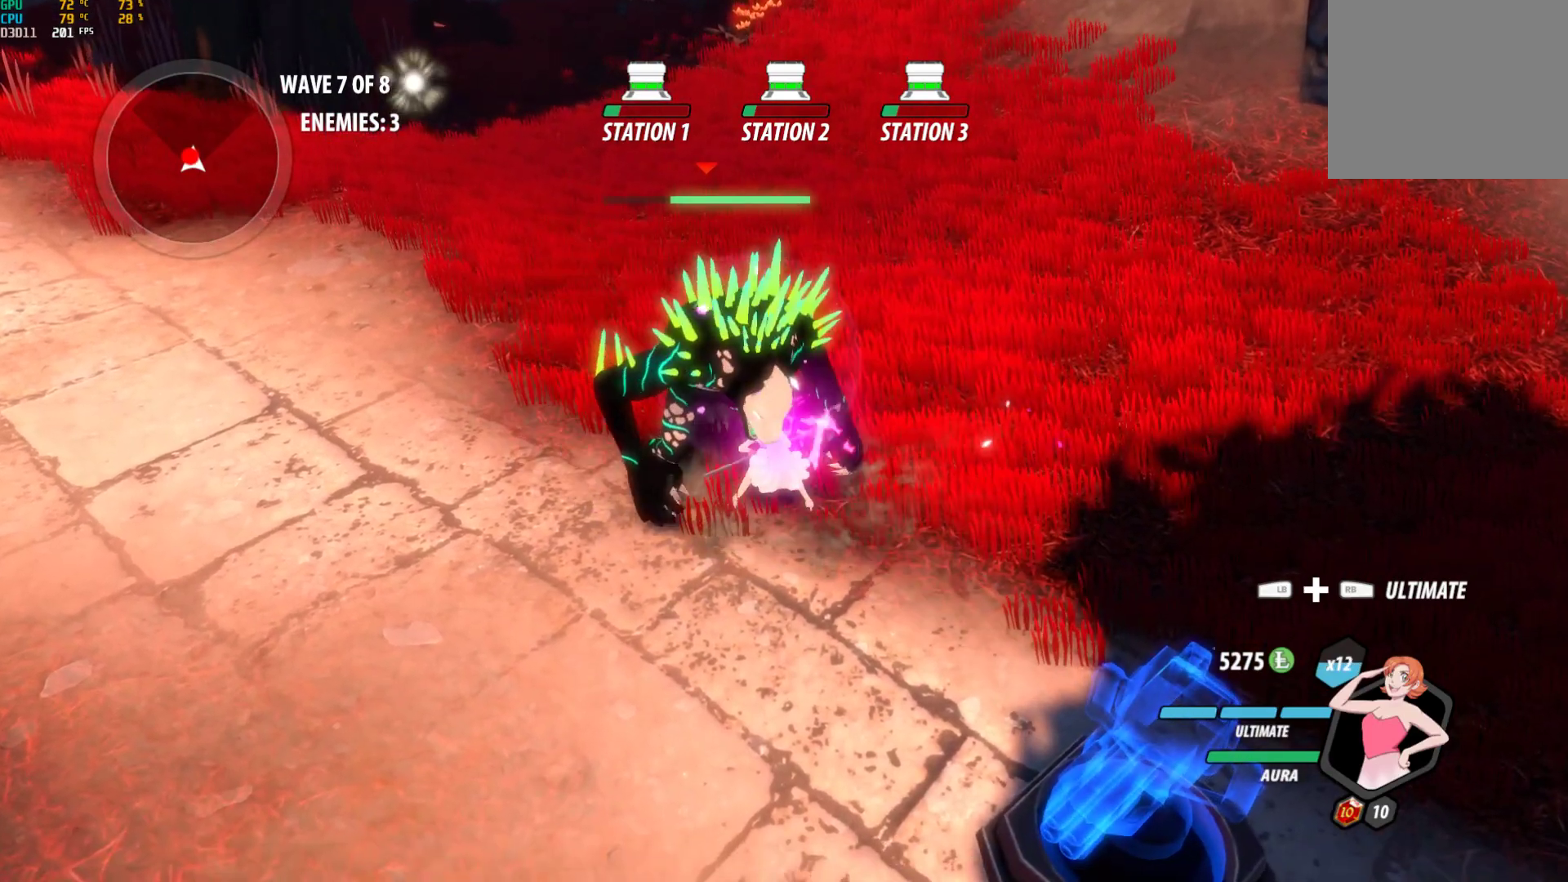
{"buttons": ["B"], "left_stick": "center", "right_stick": "center", "events": [[350, "A", "down"], [350, "X", "down"], [450, "A", "up"], [450, "X", "up"], [467, "B", "down"]]}
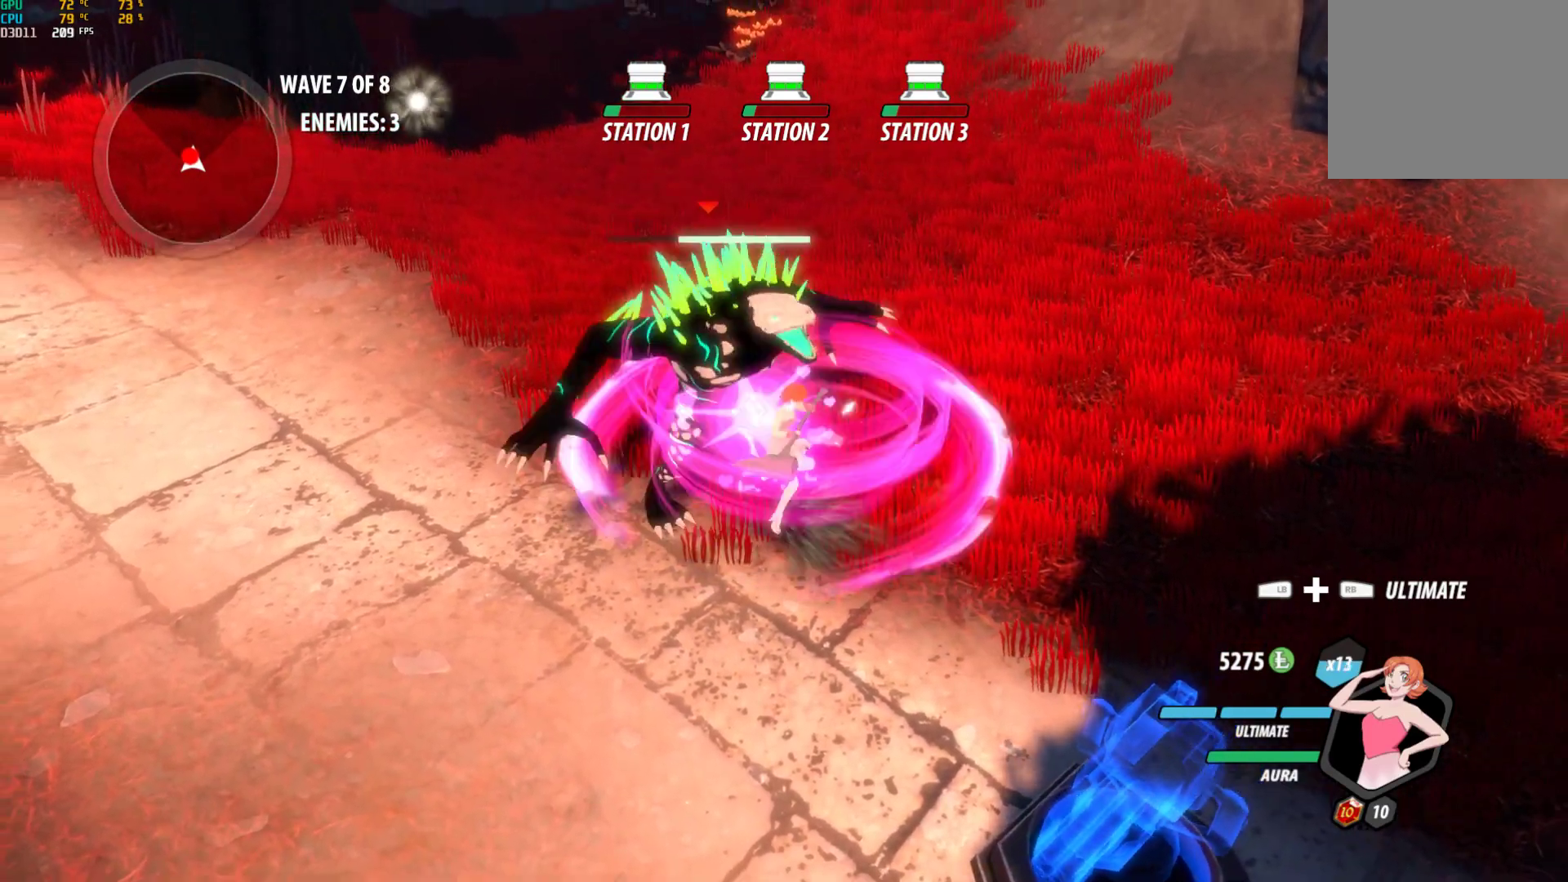
{"buttons": [], "left_stick": "center", "right_stick": "center", "events": [[17, "B", "up"], [67, "A", "down"], [83, "X", "down"], [200, "A", "up"], [200, "B", "down"], [200, "X", "up"], [250, "B", "up"], [300, "A", "down"], [317, "X", "down"], [417, "A", "up"], [417, "B", "down"], [417, "X", "up"], [467, "B", "up"]]}
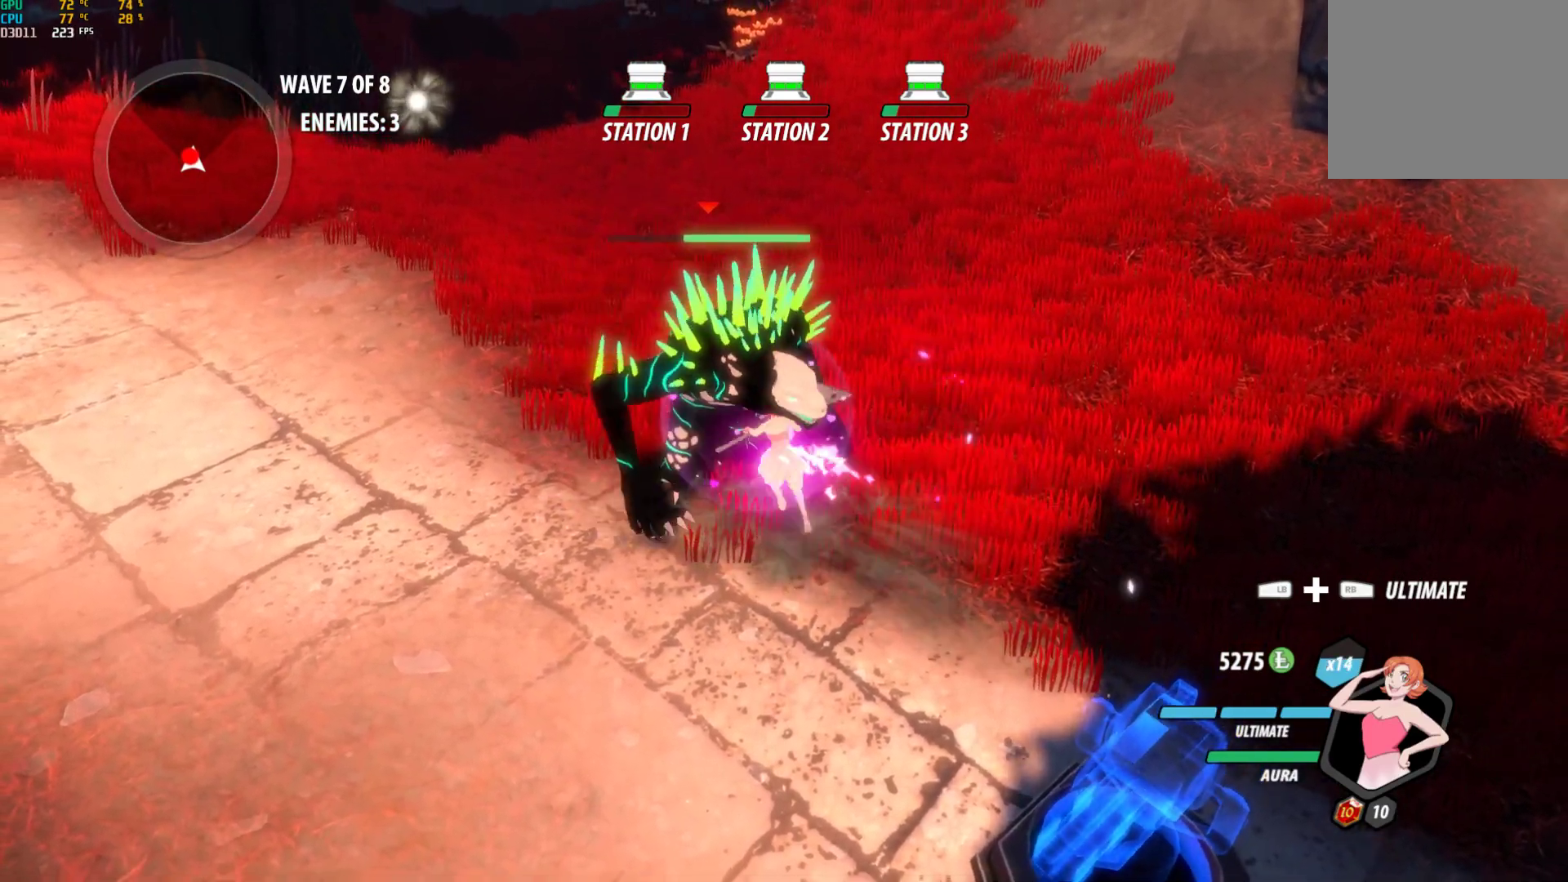
{"buttons": ["A", "X"], "left_stick": "center", "right_stick": "center", "events": [[33, "A", "down"], [33, "X", "down"], [150, "A", "up"], [150, "B", "down"], [167, "X", "up"], [217, "B", "up"], [267, "A", "down"], [267, "X", "down"], [383, "A", "up"], [383, "B", "down"], [383, "X", "up"], [450, "B", "up"], [500, "A", "down"], [500, "X", "down"]]}
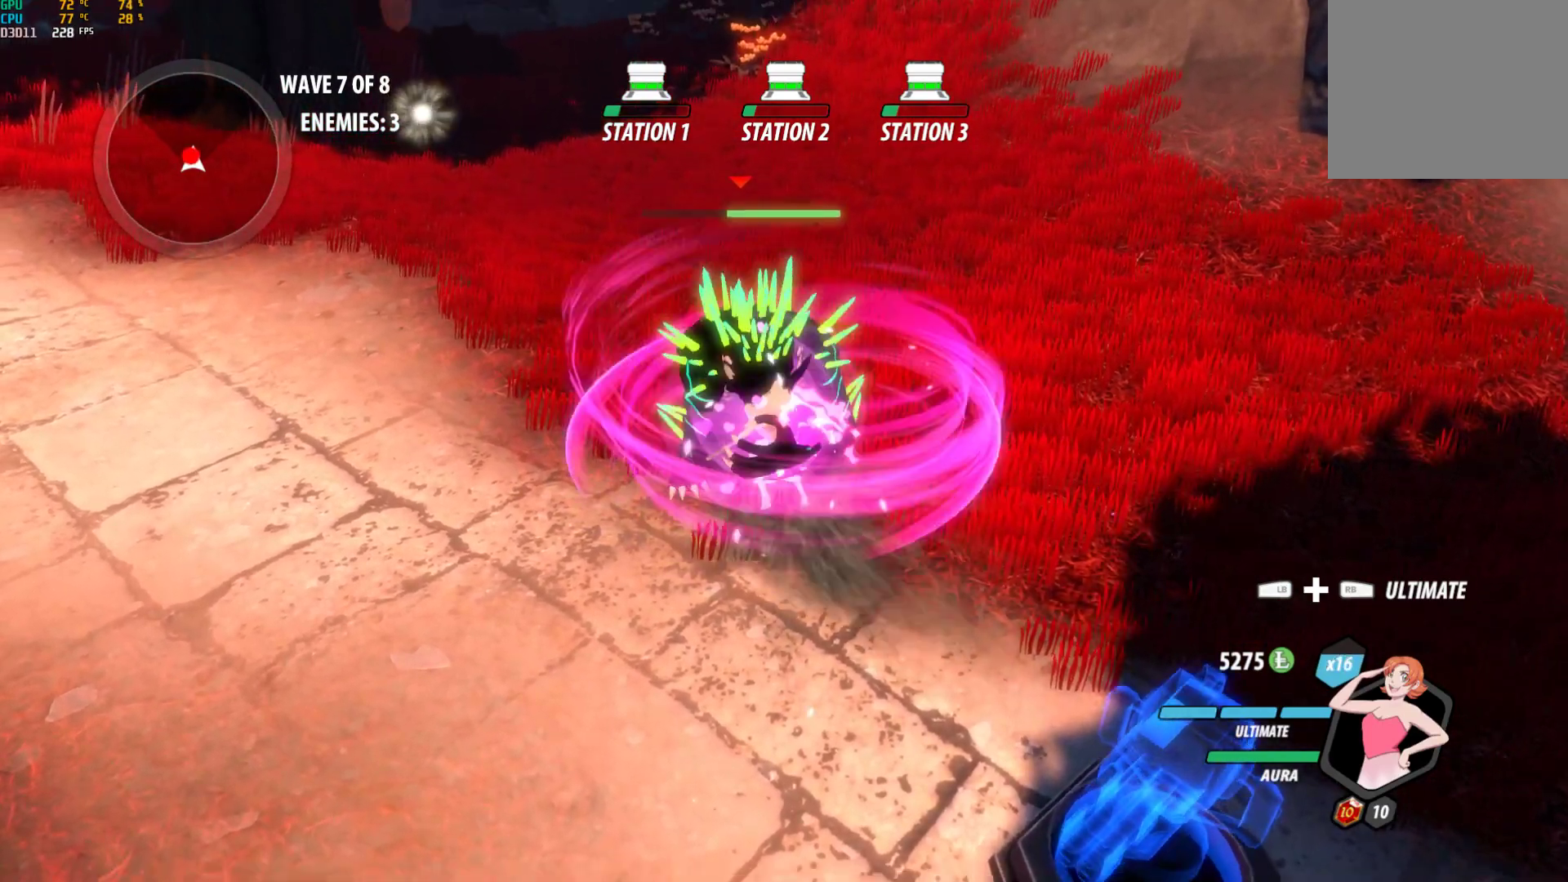
{"buttons": [], "left_stick": "center", "right_stick": "center", "events": [[133, "A", "up"], [133, "B", "down"], [133, "X", "up"], [200, "B", "up"], [250, "A", "down"], [250, "X", "down"], [367, "A", "up"], [367, "B", "down"], [367, "X", "up"], [450, "B", "up"]]}
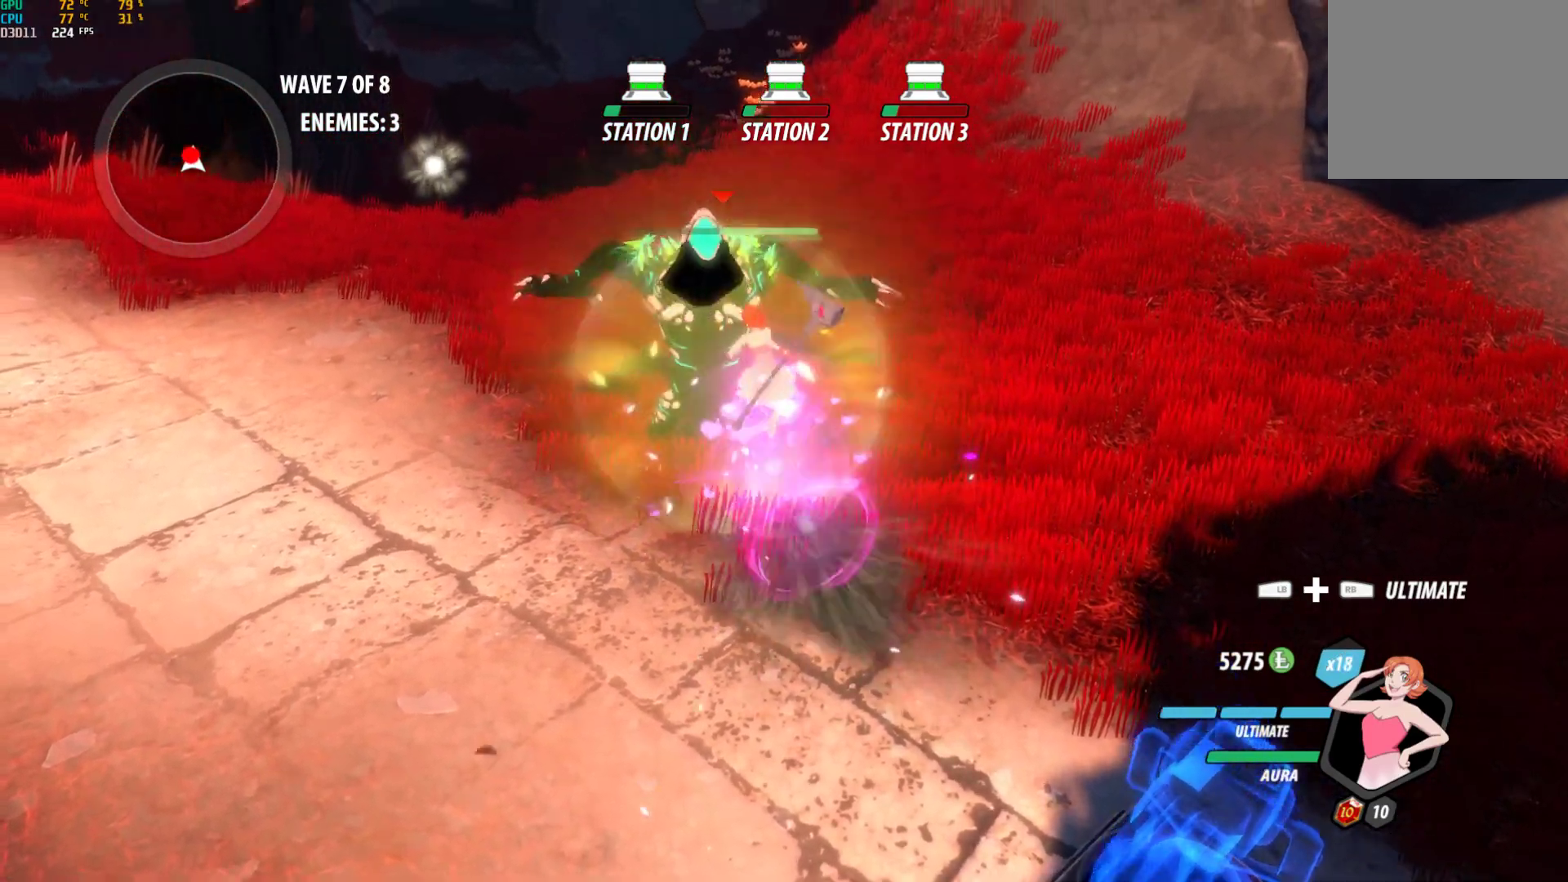
{"buttons": ["Y"], "left_stick": "center", "right_stick": "center", "events": [[333, "Y", "down"], [400, "Y", "up"], [483, "Y", "down"]]}
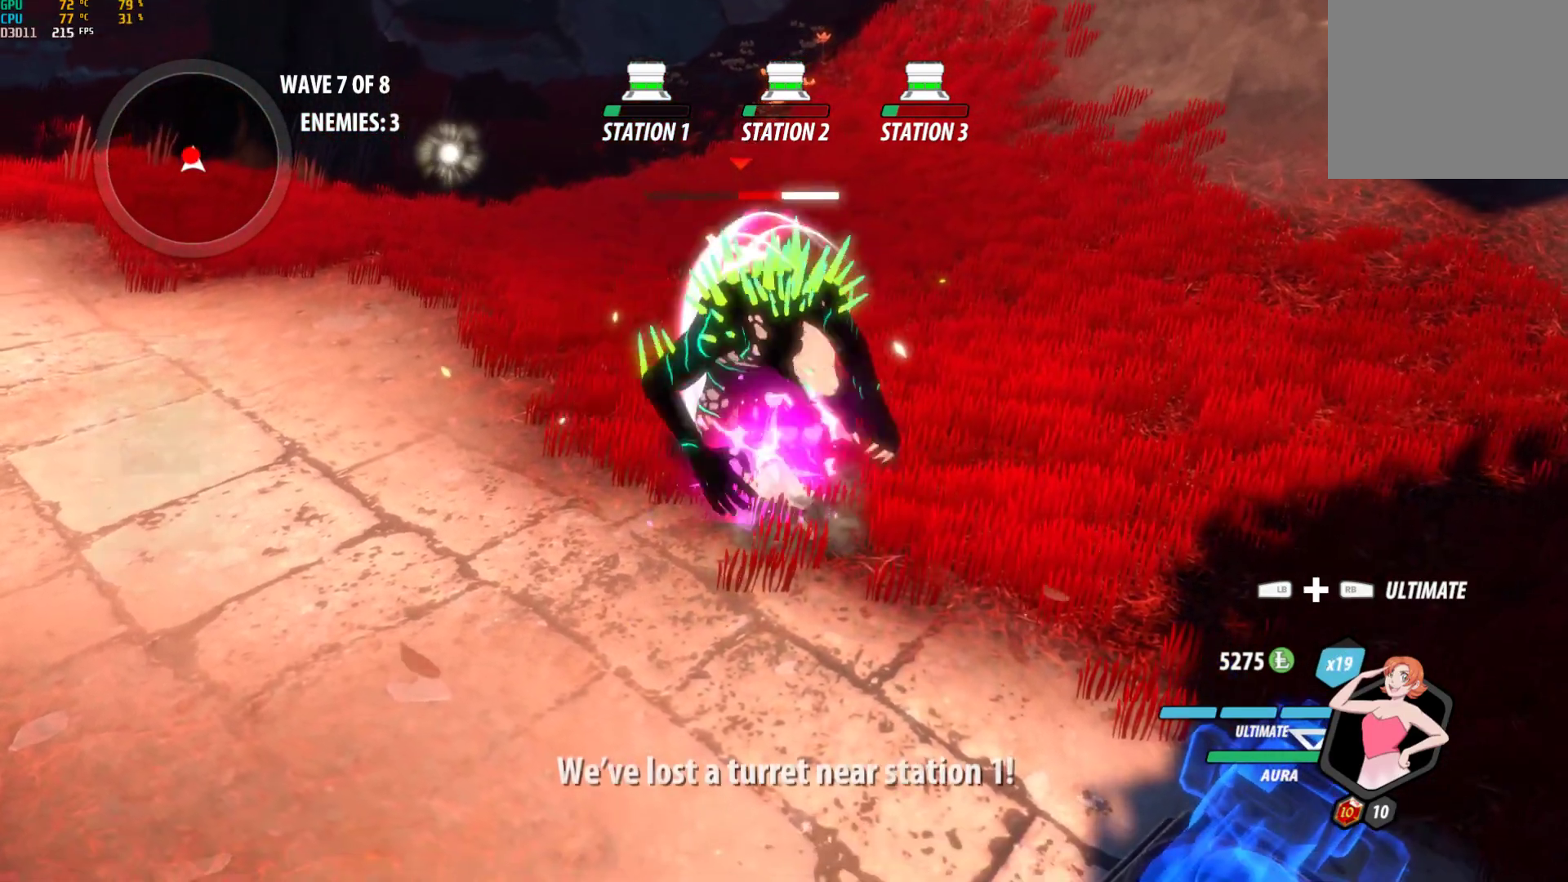
{"buttons": [], "left_stick": "up-left", "right_stick": "center", "events": [[100, "Y", "up"], [300, "left_stick", "up-left"]]}
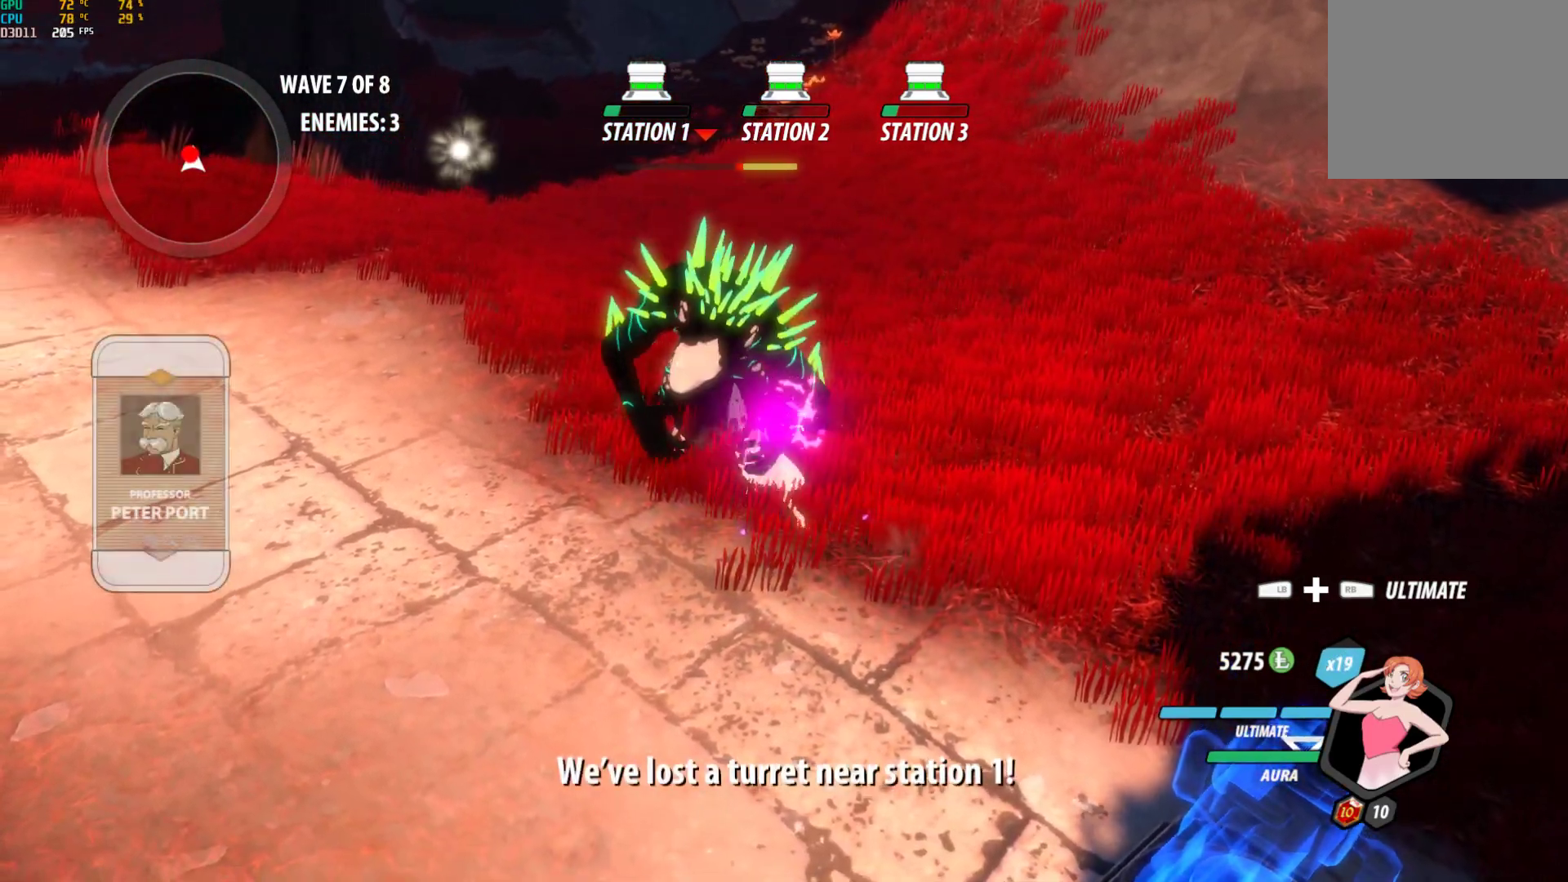
{"buttons": [], "left_stick": "center", "right_stick": "center", "events": [[17, "Y", "down"], [83, "Y", "up"], [83, "left_stick", "center"], [150, "Y", "down"], [267, "Y", "up"]]}
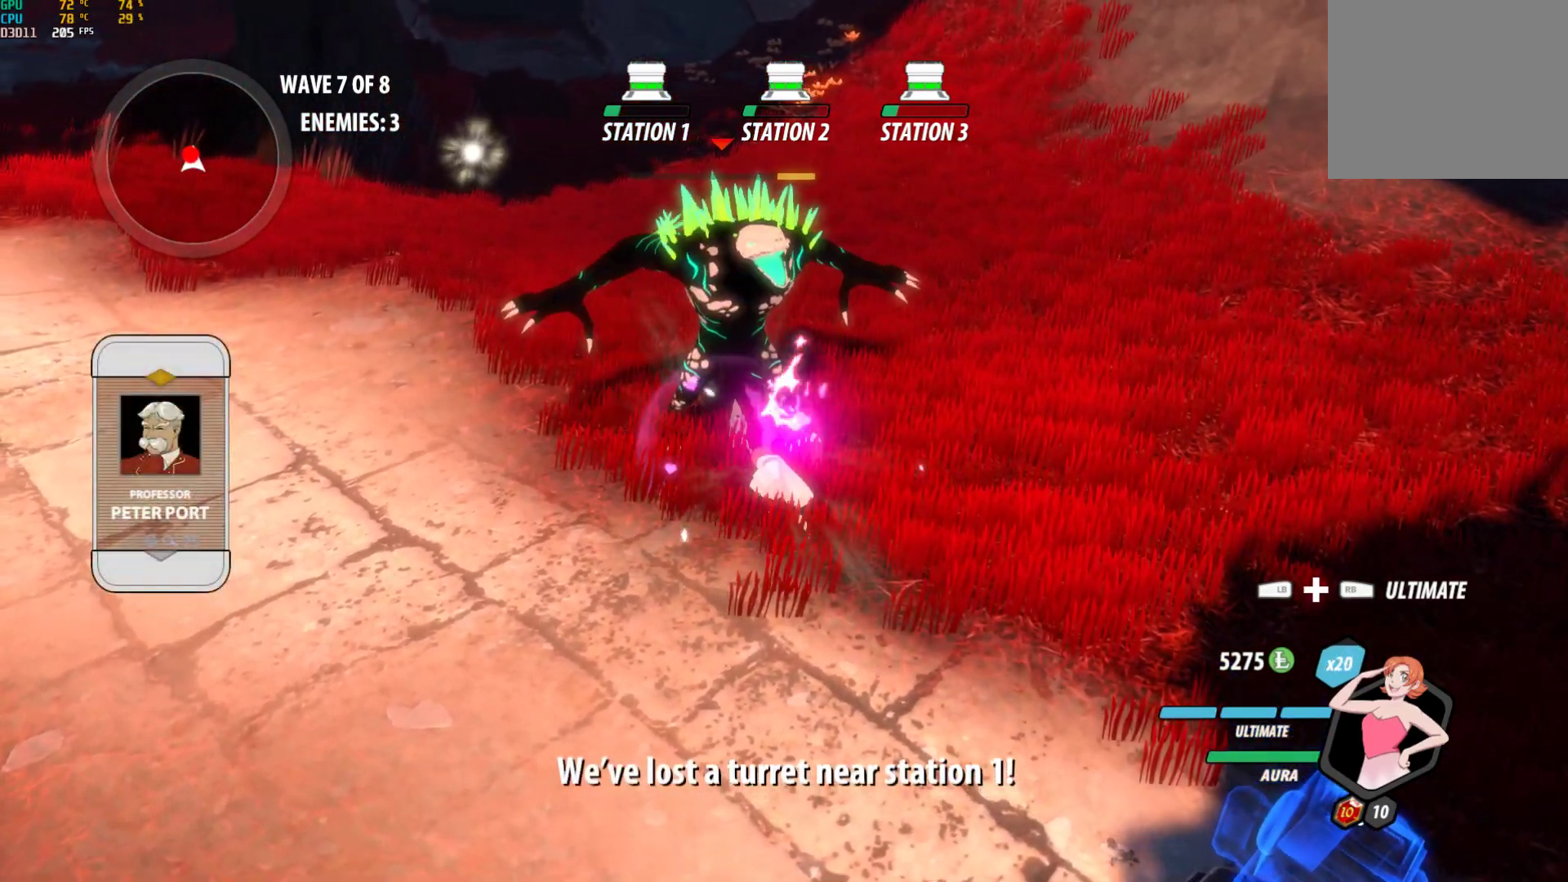
{"buttons": [], "left_stick": "center", "right_stick": "center", "events": [[83, "left_stick", "up"], [217, "Y", "down"], [217, "left_stick", "center"], [300, "Y", "up"], [367, "Y", "down"], [483, "Y", "up"]]}
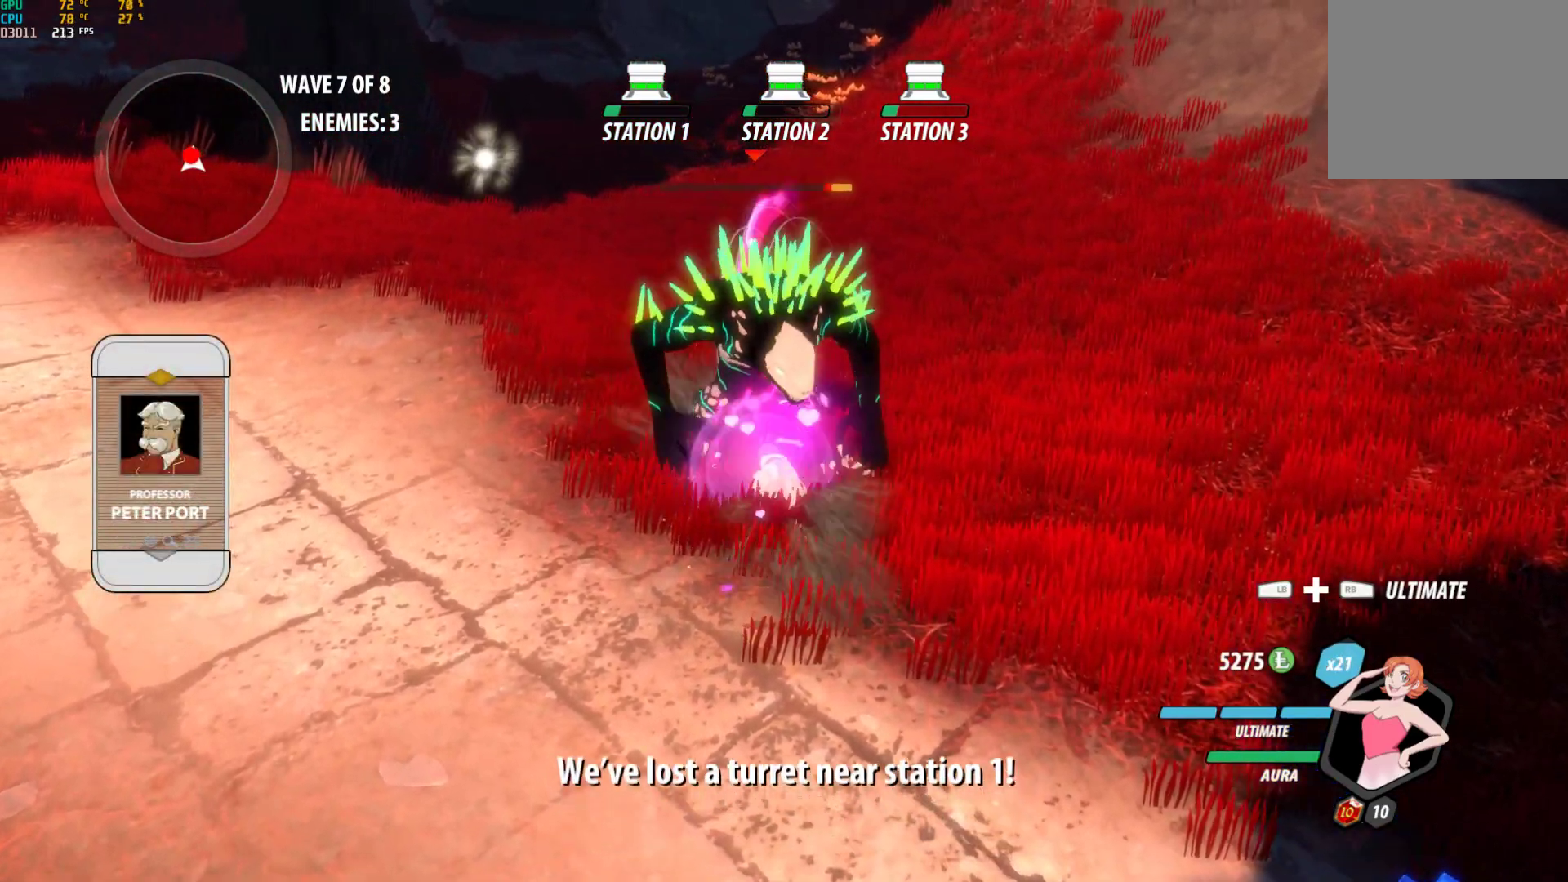
{"buttons": ["Y"], "left_stick": "up", "right_stick": "center", "events": [[333, "Y", "down"], [400, "Y", "up"], [433, "left_stick", "up"], [467, "Y", "down"]]}
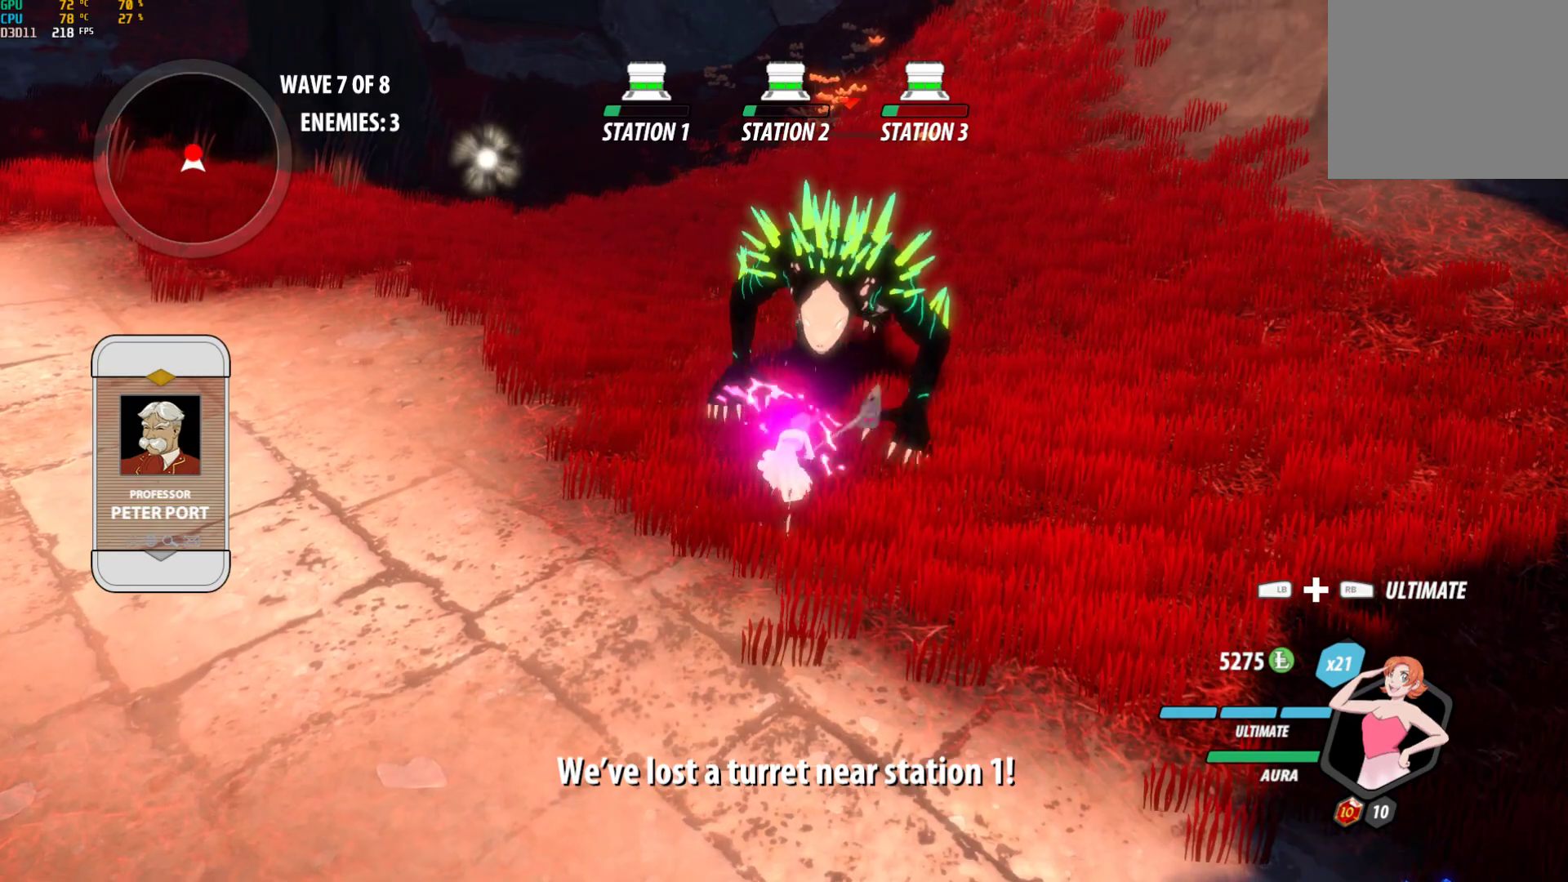
{"buttons": ["B"], "left_stick": "center", "right_stick": "center", "events": [[50, "Y", "up"], [50, "left_stick", "center"], [183, "right_stick", "up-right"], [233, "X", "down"], [283, "X", "up"], [433, "right_stick", "center"], [467, "B", "down"]]}
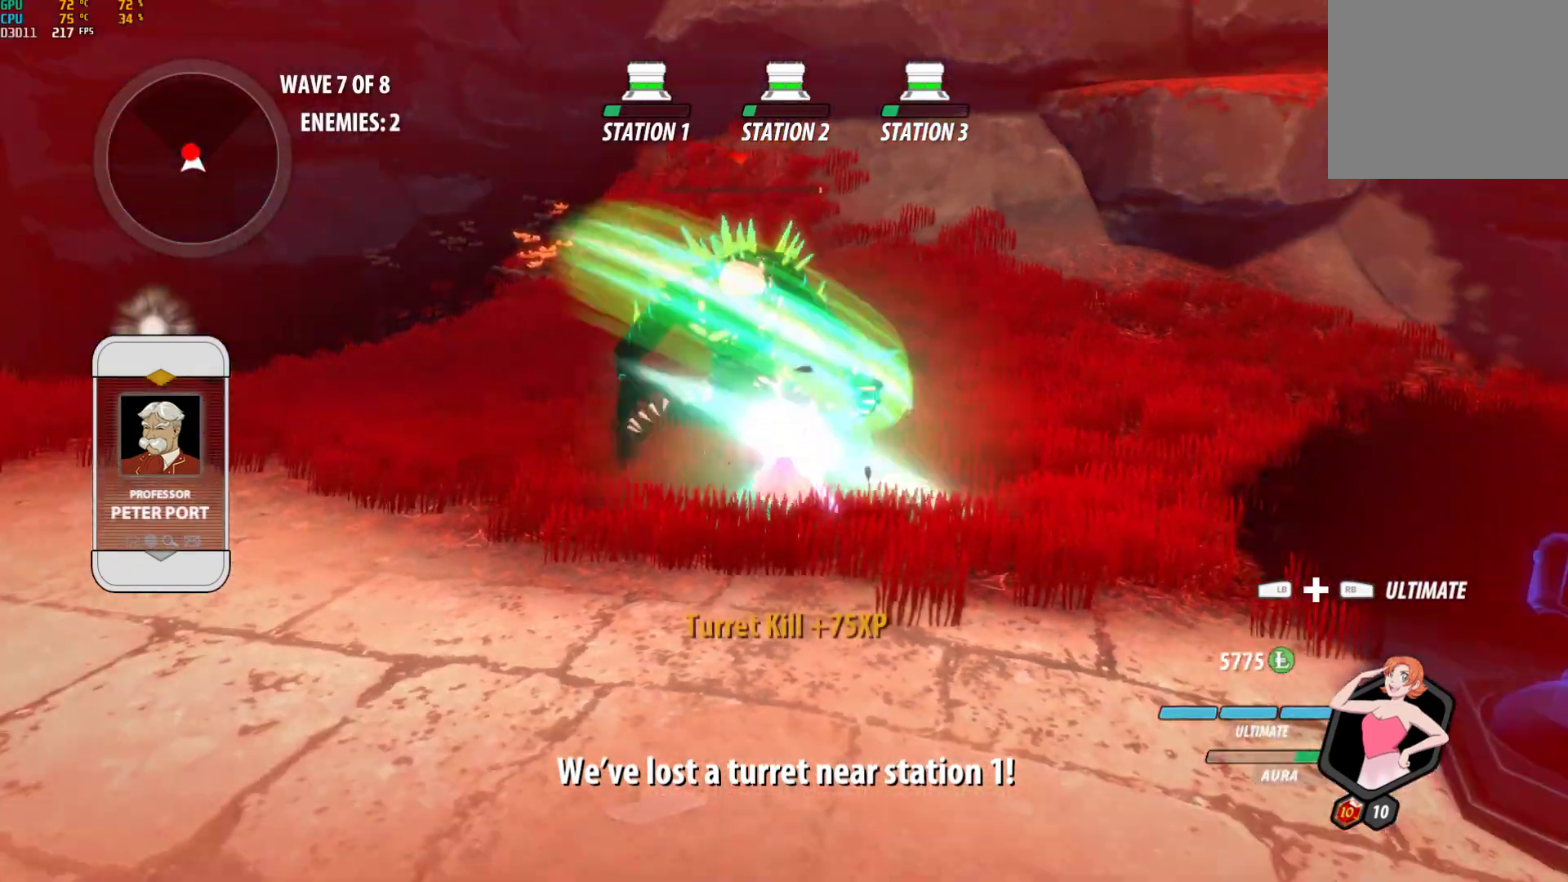
{"buttons": [], "left_stick": "up-left", "right_stick": "center", "events": [[83, "B", "up"], [200, "right_stick", "up-right"], [250, "right_stick", "right"], [417, "left_stick", "up-left"], [417, "right_stick", "center"]]}
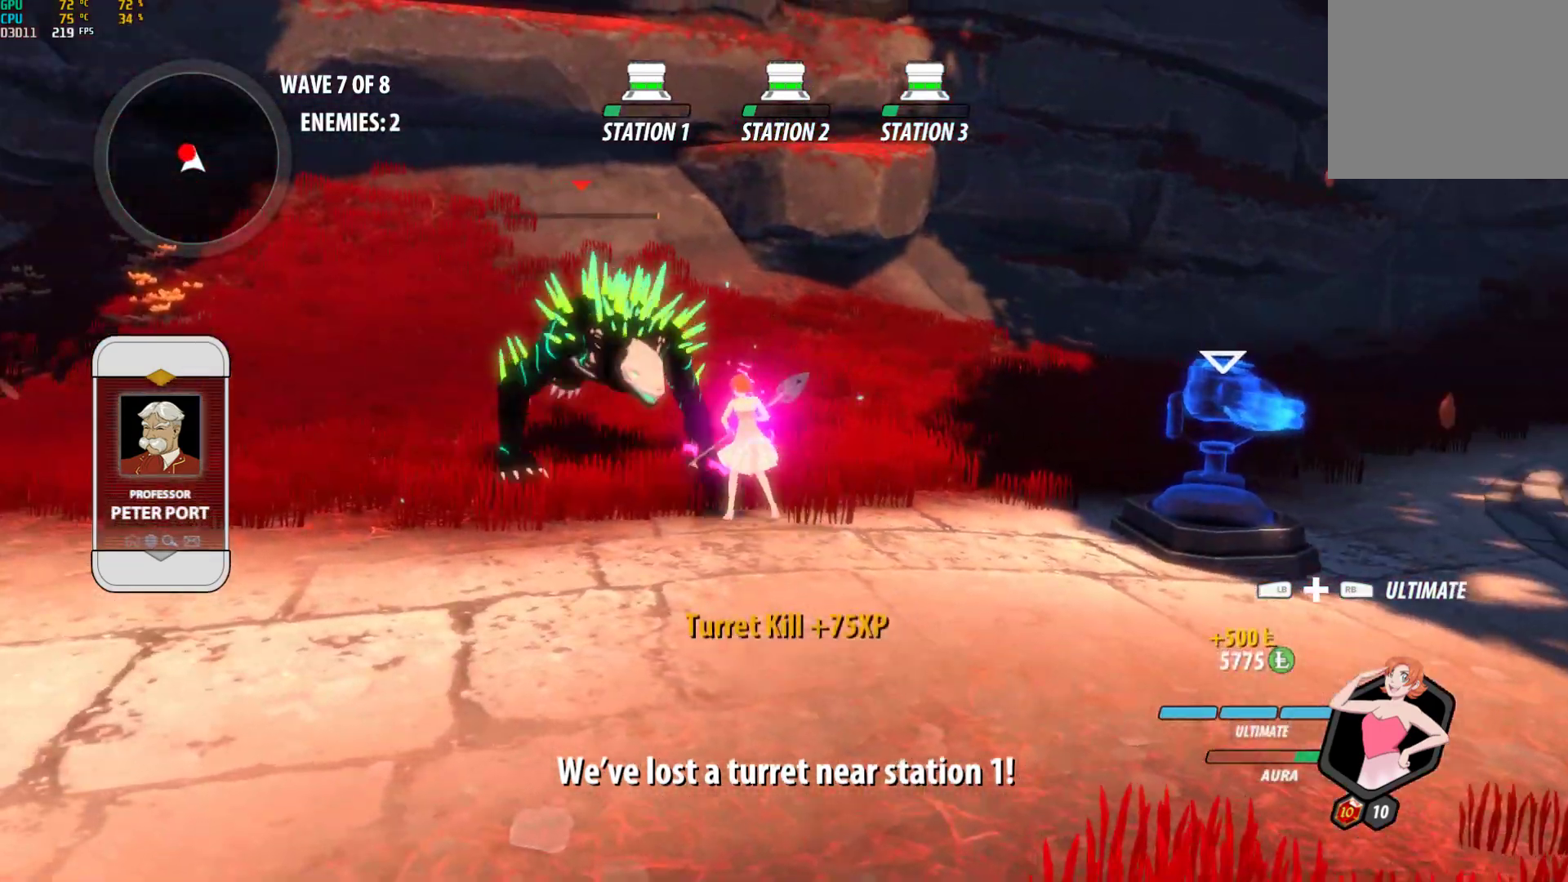
{"buttons": [], "left_stick": "center", "right_stick": "right", "events": [[100, "Y", "down"], [150, "left_stick", "center"], [183, "Y", "up"], [300, "right_stick", "right"]]}
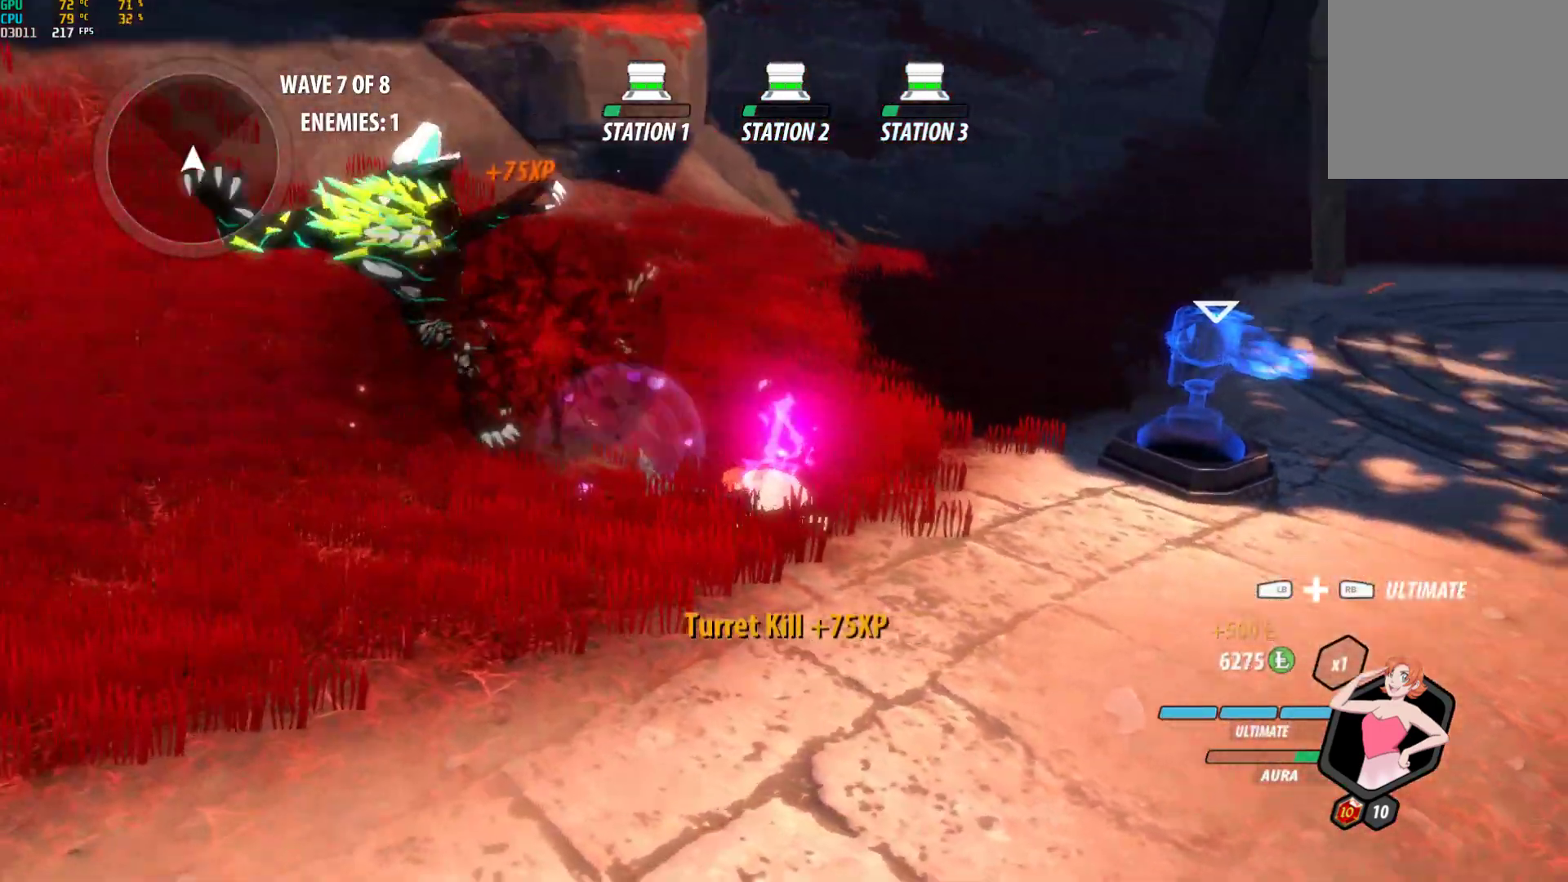
{"buttons": [], "left_stick": "up-right", "right_stick": "center", "events": [[183, "left_stick", "up-right"], [267, "right_stick", "center"]]}
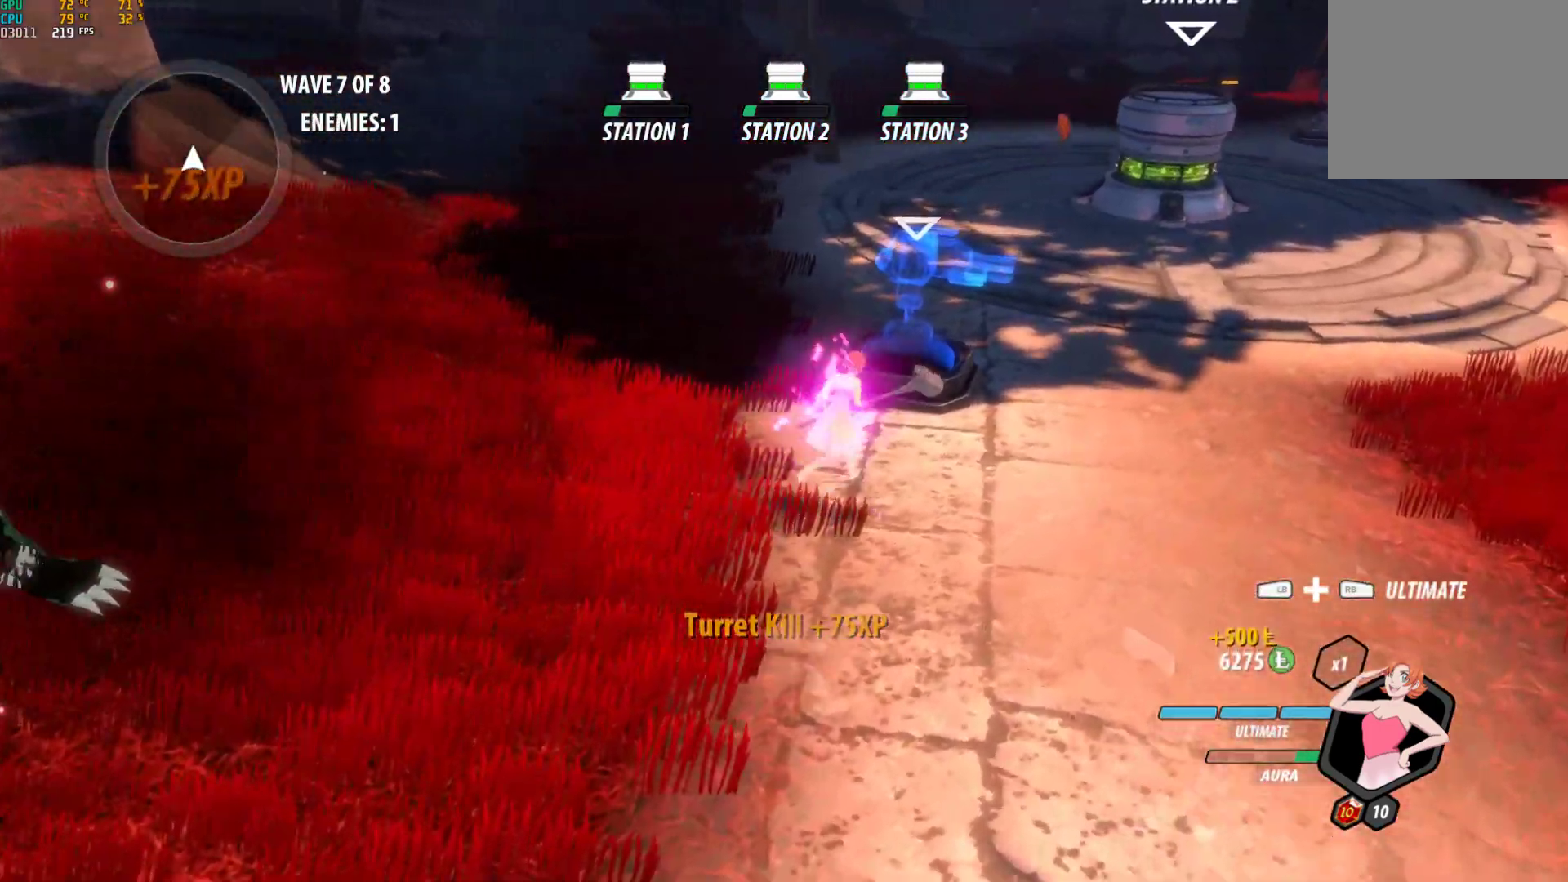
{"buttons": ["R1"], "left_stick": "center", "right_stick": "right", "events": [[217, "R1", "down"], [233, "left_stick", "center"], [250, "right_stick", "right"], [267, "DPAD_LEFT", "down"], [350, "DPAD_LEFT", "up"]]}
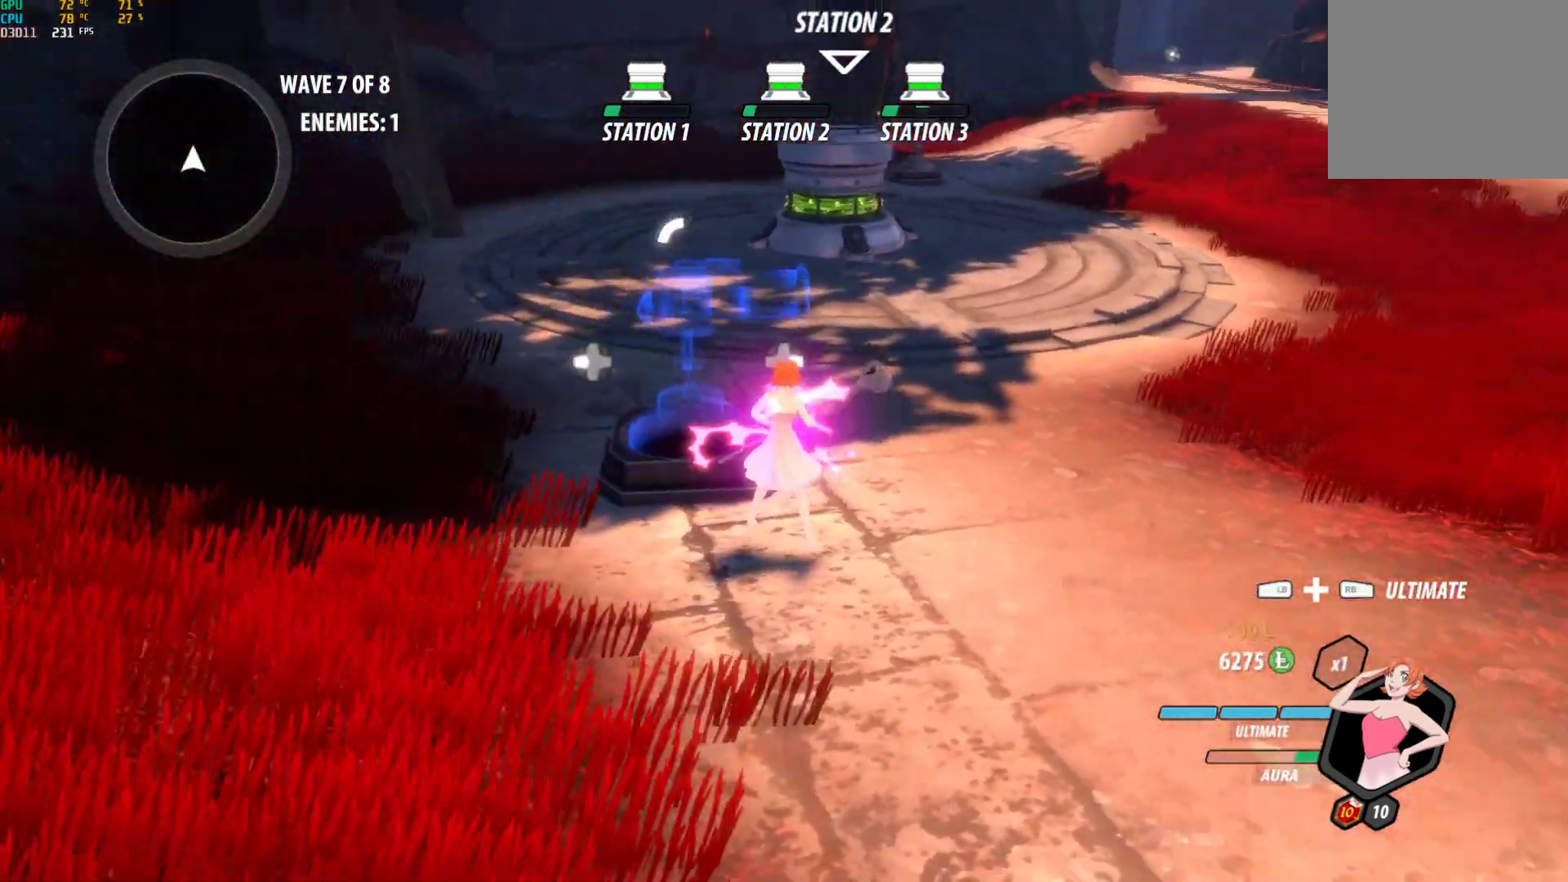
{"buttons": ["R1"], "left_stick": "center", "right_stick": "center", "events": [[67, "right_stick", "center"], [333, "DPAD_RIGHT", "down"], [417, "DPAD_RIGHT", "up"]]}
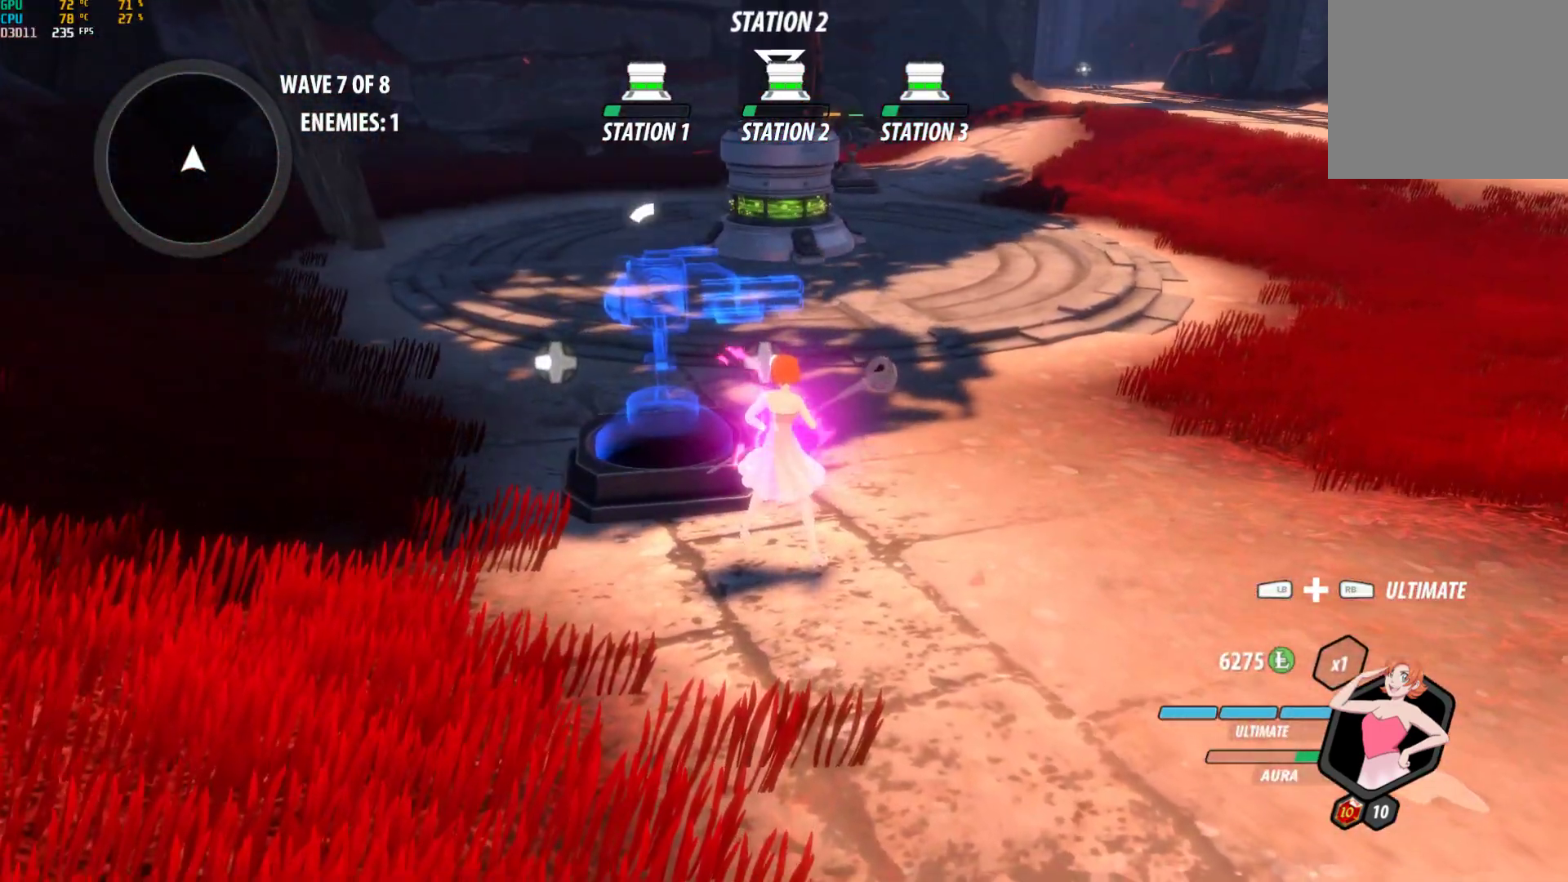
{"buttons": ["R1"], "left_stick": "center", "right_stick": "center", "events": []}
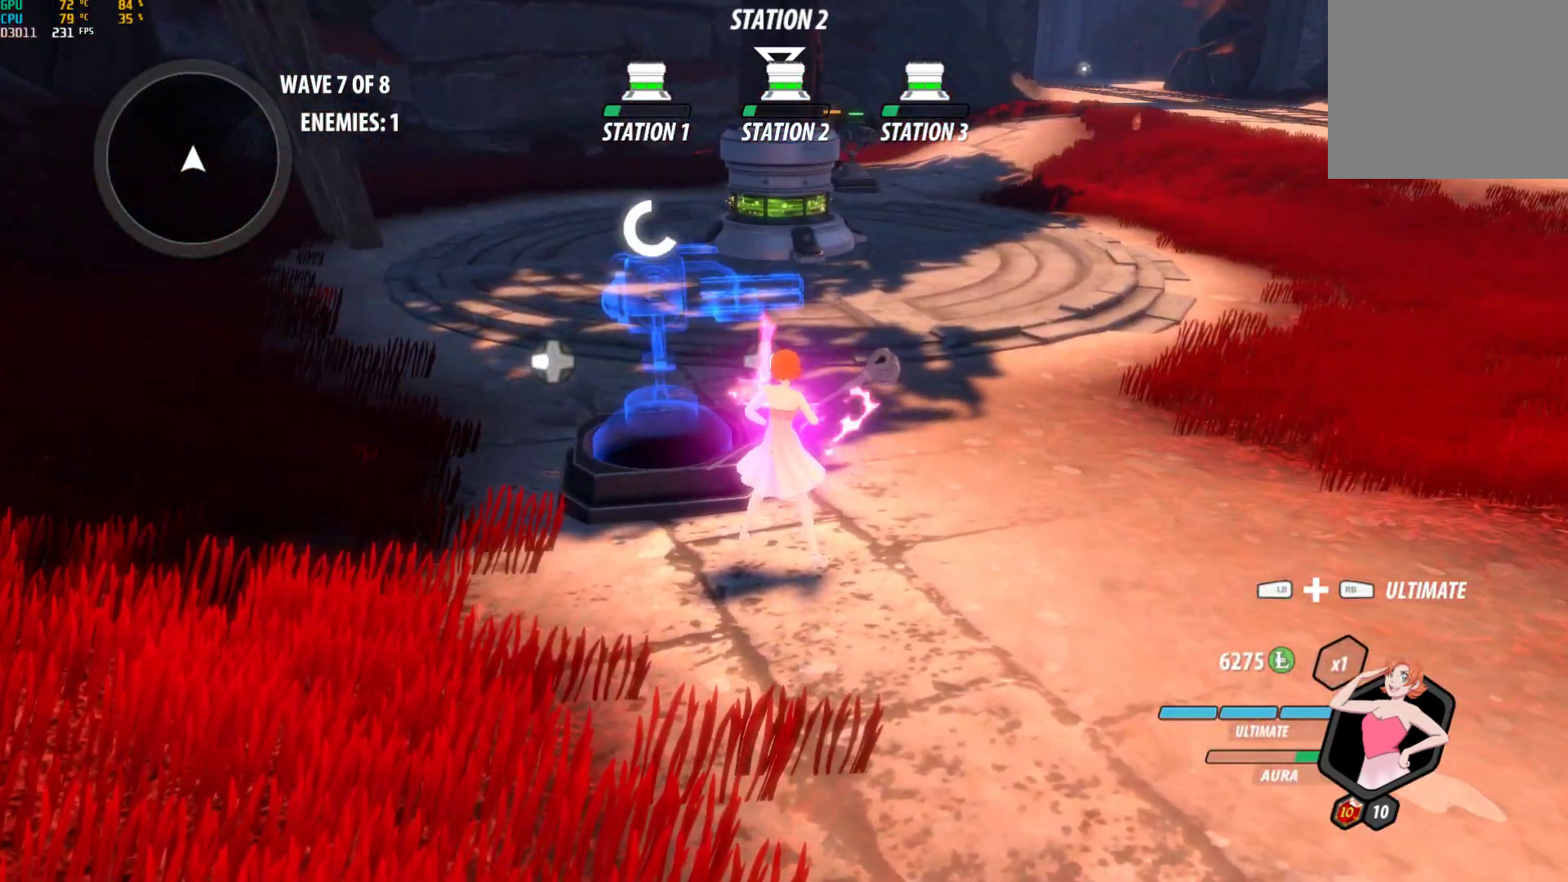
{"buttons": ["A"], "left_stick": "up-right", "right_stick": "center", "events": [[83, "right_stick", "right"], [350, "right_stick", "center"], [417, "left_stick", "up-right"], [433, "R1", "up"], [467, "A", "down"]]}
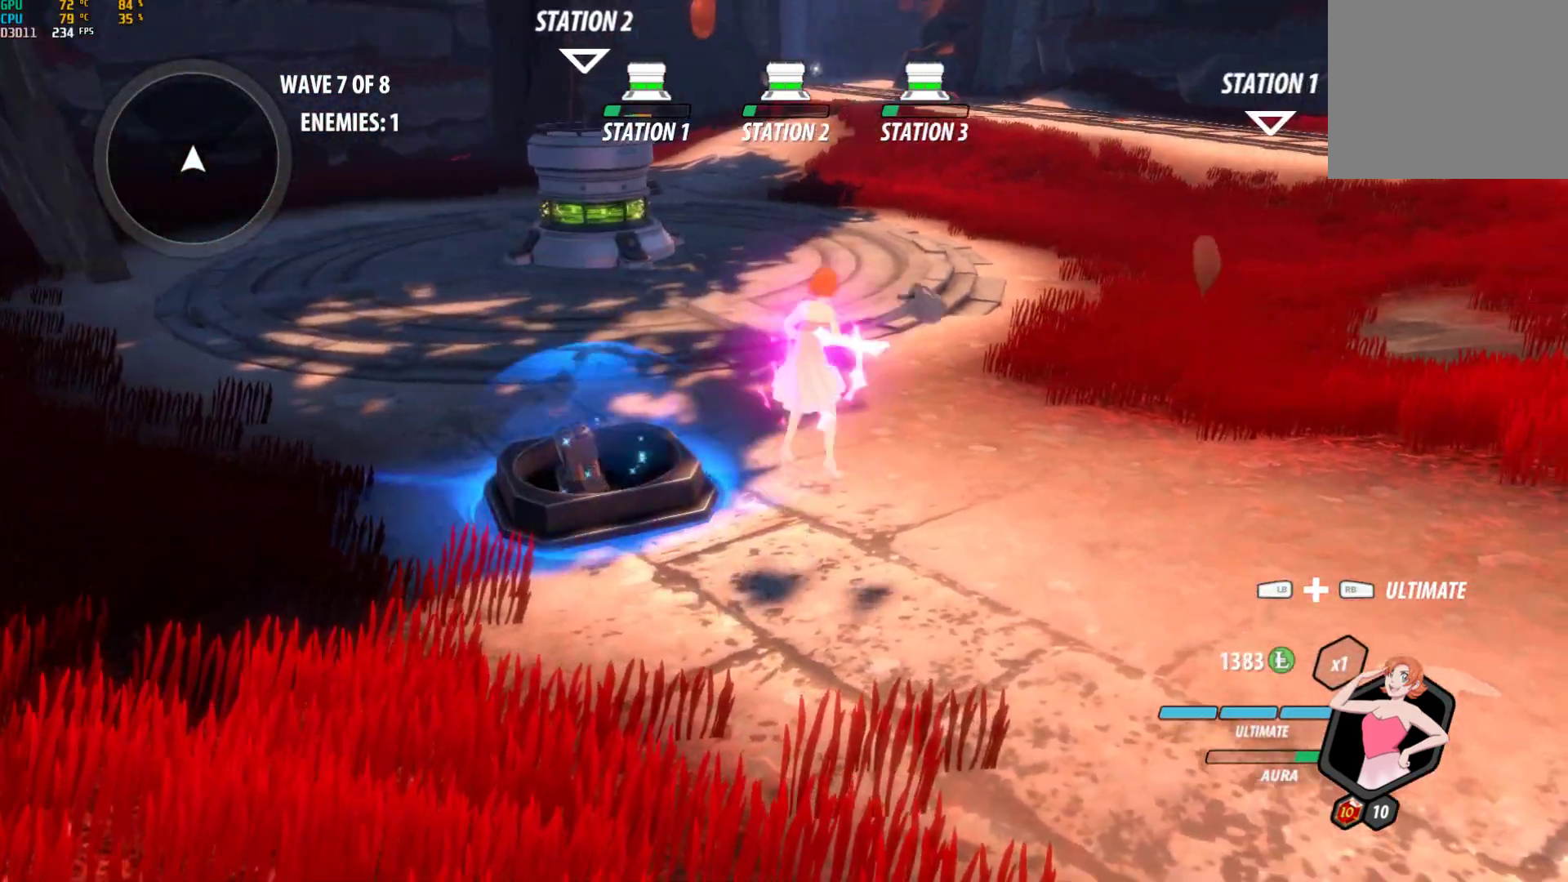
{"buttons": ["A", "L1"], "left_stick": "up", "right_stick": "center", "events": [[17, "L1", "down"], [17, "left_stick", "up"], [33, "A", "up"], [33, "Y", "down"], [100, "B", "down"], [133, "L1", "up"], [133, "Y", "up"], [200, "B", "up"], [267, "A", "down"], [283, "A", "up"], [283, "L1", "down"], [300, "Y", "down"], [350, "B", "down"], [367, "Y", "up"], [383, "L1", "up"], [433, "B", "up"], [450, "A", "down"], [500, "L1", "down"]]}
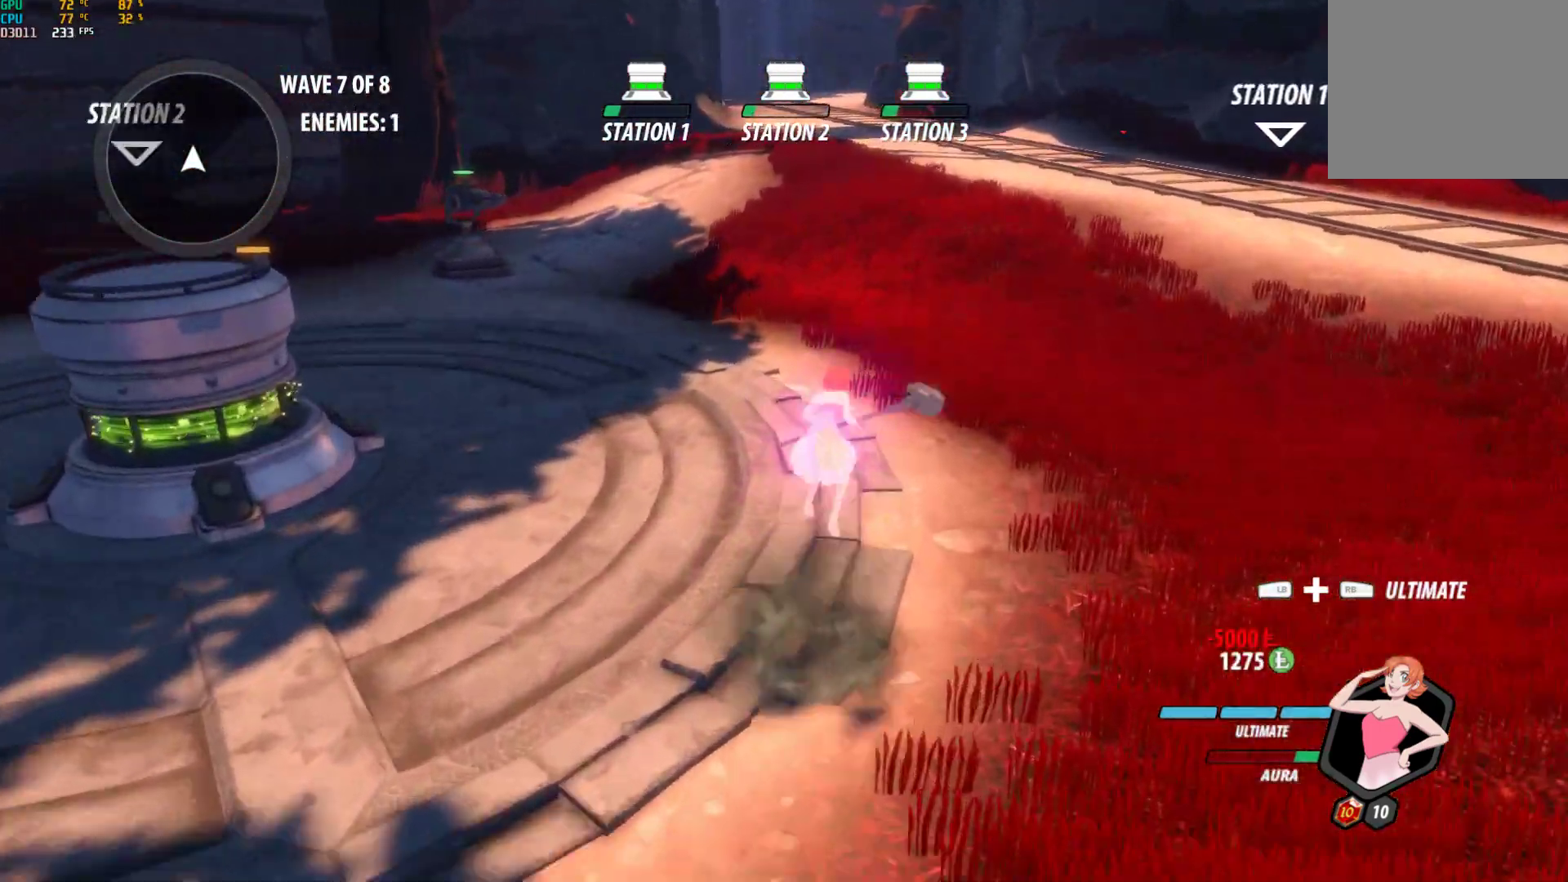
{"buttons": ["B", "Y", "L1"], "left_stick": "up", "right_stick": "center", "events": [[17, "A", "up"], [33, "B", "down"], [33, "Y", "down"], [100, "Y", "up"], [117, "B", "up"], [117, "L1", "up"], [167, "A", "down"], [200, "L1", "down"], [217, "A", "up"], [233, "B", "down"], [233, "Y", "down"], [283, "Y", "up"], [317, "L1", "up"], [350, "B", "up"], [383, "A", "down"], [400, "A", "up"], [400, "L1", "down"], [433, "B", "down"], [433, "Y", "down"]]}
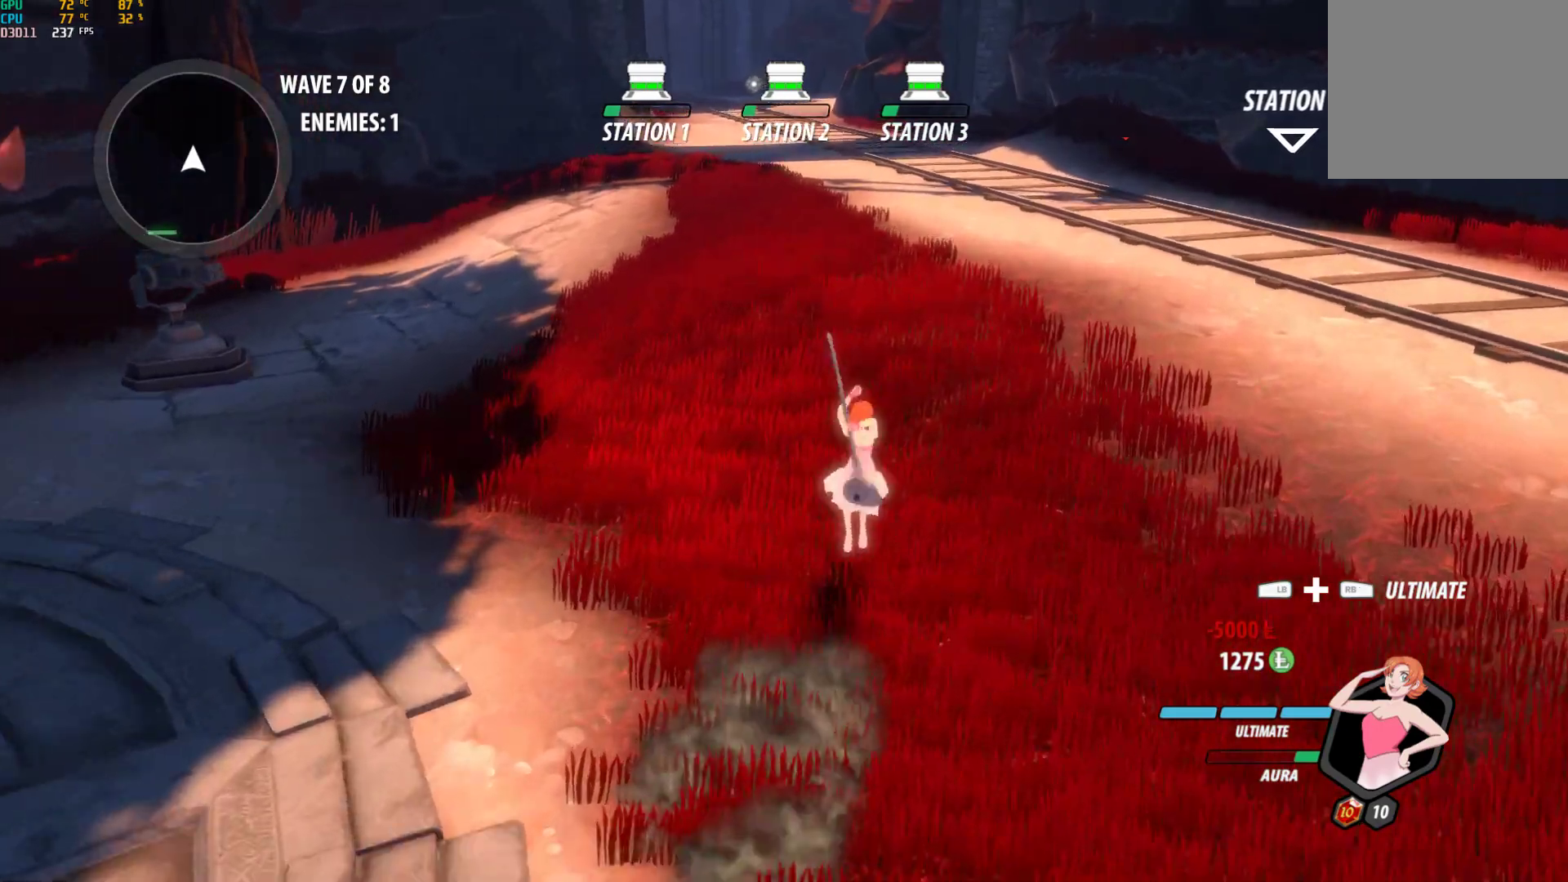
{"buttons": ["A", "L1"], "left_stick": "up", "right_stick": "center", "events": [[17, "Y", "up"], [33, "B", "up"], [33, "L1", "up"], [67, "A", "down"], [117, "A", "up"], [117, "L1", "down"], [133, "B", "down"], [133, "Y", "down"], [200, "Y", "up"], [217, "L1", "up"], [233, "B", "up"], [250, "A", "down"], [300, "L1", "down"], [333, "A", "up"], [333, "B", "down"], [333, "Y", "down"], [400, "Y", "up"], [417, "L1", "up"], [467, "B", "up"], [500, "A", "down"], [500, "L1", "down"]]}
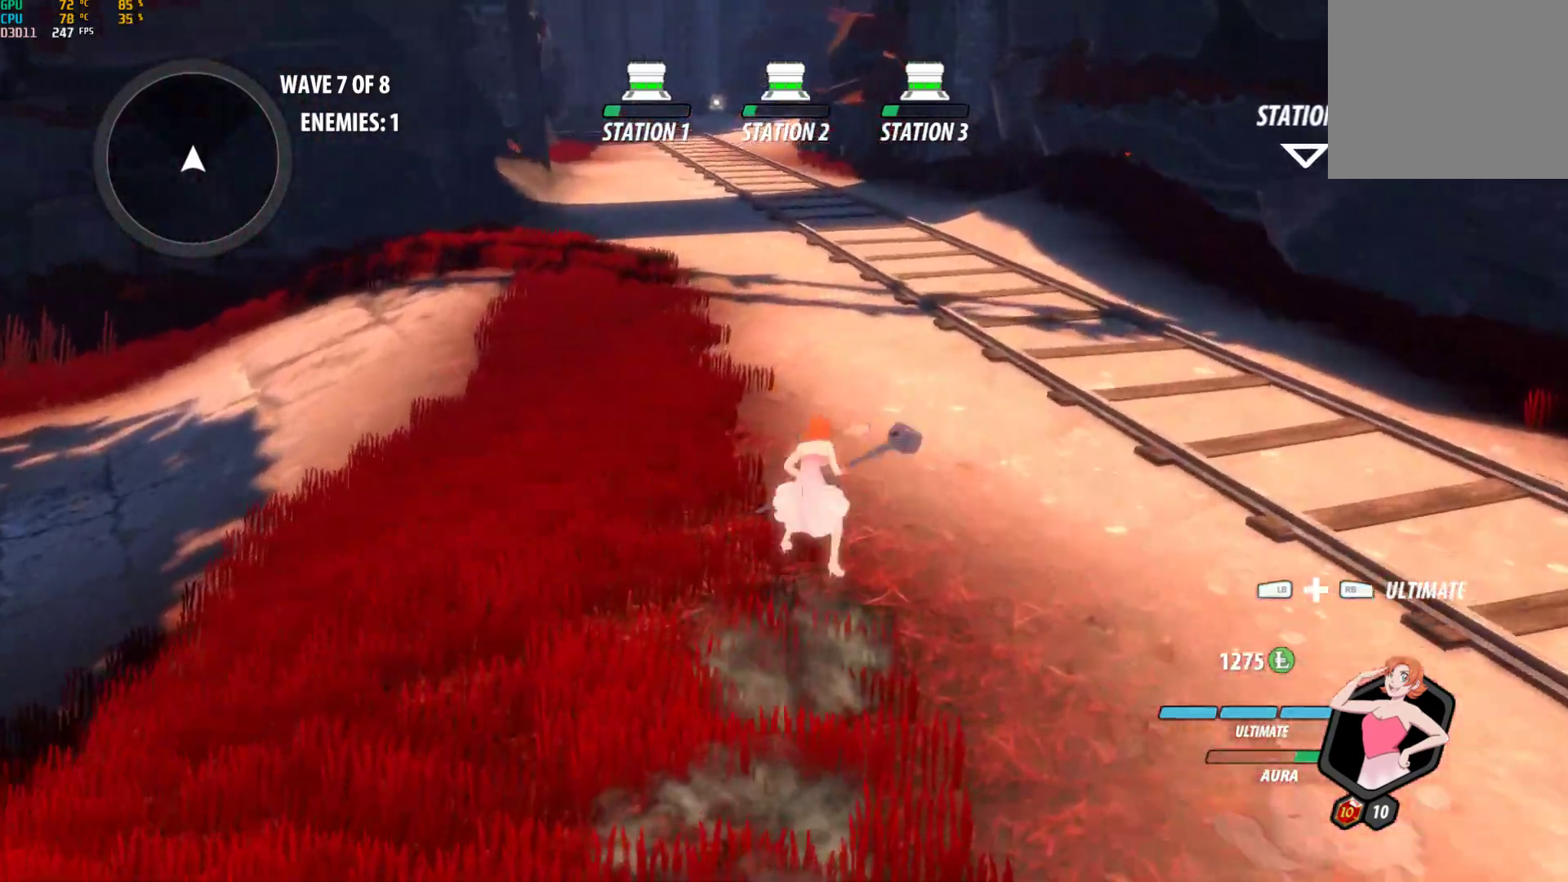
{"buttons": ["B", "Y", "L1"], "left_stick": "up", "right_stick": "center", "events": [[33, "A", "up"], [50, "Y", "down"], [67, "B", "down"], [133, "Y", "up"], [150, "L1", "up"], [183, "B", "up"], [217, "A", "down"], [233, "A", "up"], [233, "L1", "down"], [267, "Y", "down"], [300, "B", "down"], [350, "Y", "up"], [367, "L1", "up"], [383, "B", "up"], [433, "A", "down"], [467, "A", "up"], [467, "L1", "down"], [483, "Y", "down"], [500, "B", "down"]]}
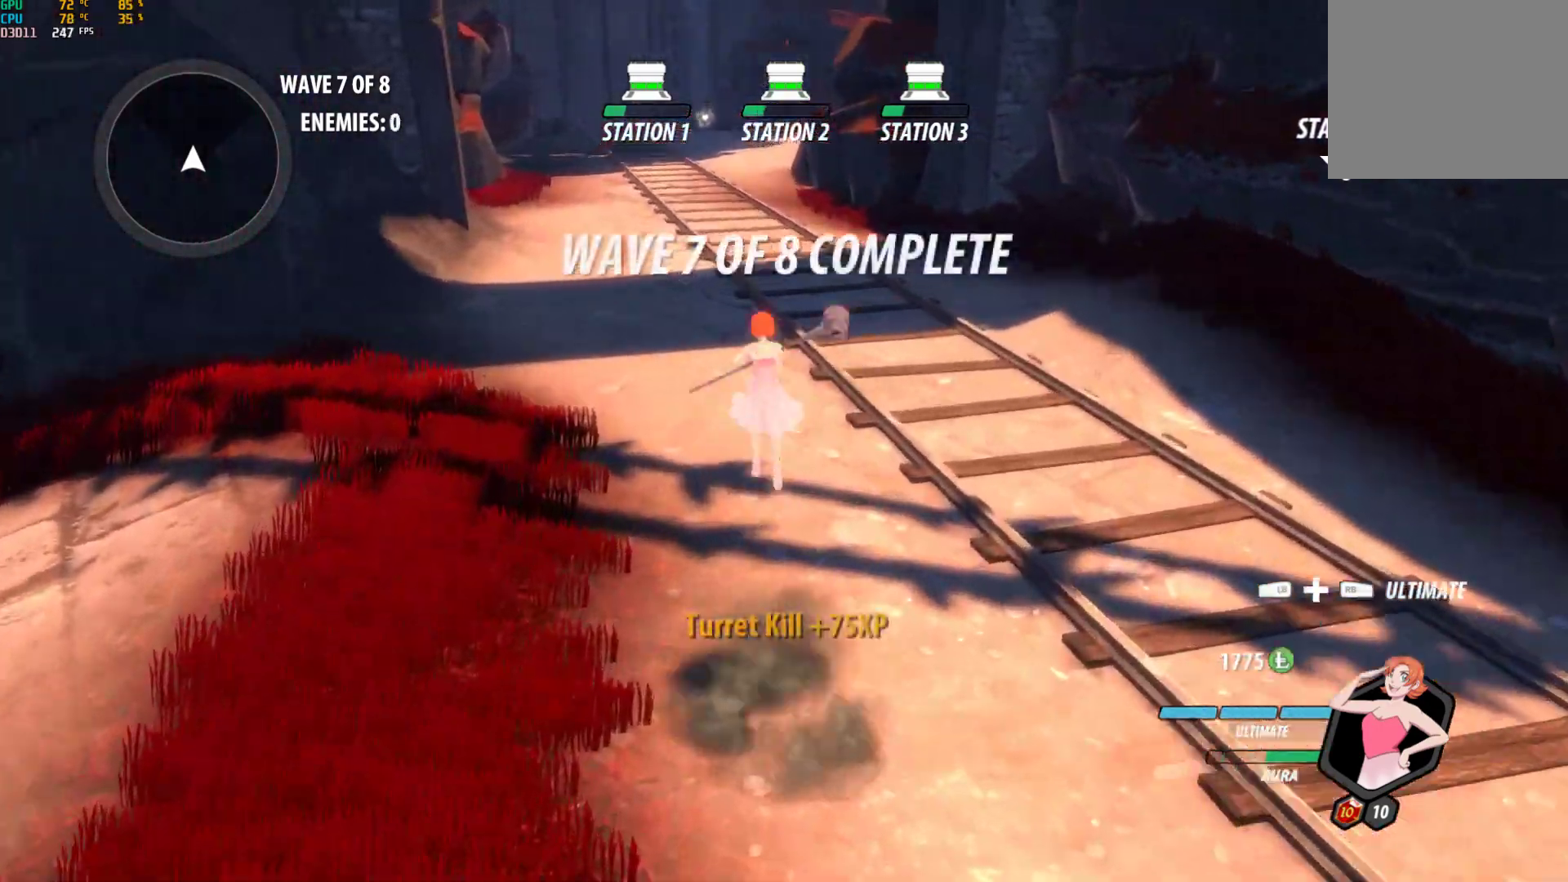
{"buttons": ["B", "L1"], "left_stick": "up", "right_stick": "center", "events": [[50, "Y", "up"], [100, "L1", "up"], [117, "B", "up"], [150, "A", "down"], [183, "A", "up"], [183, "L1", "down"], [200, "B", "down"], [200, "Y", "down"], [267, "Y", "up"], [300, "L1", "up"], [317, "B", "up"], [367, "A", "down"], [383, "A", "up"], [383, "L1", "down"], [417, "Y", "down"], [450, "B", "down"], [500, "Y", "up"]]}